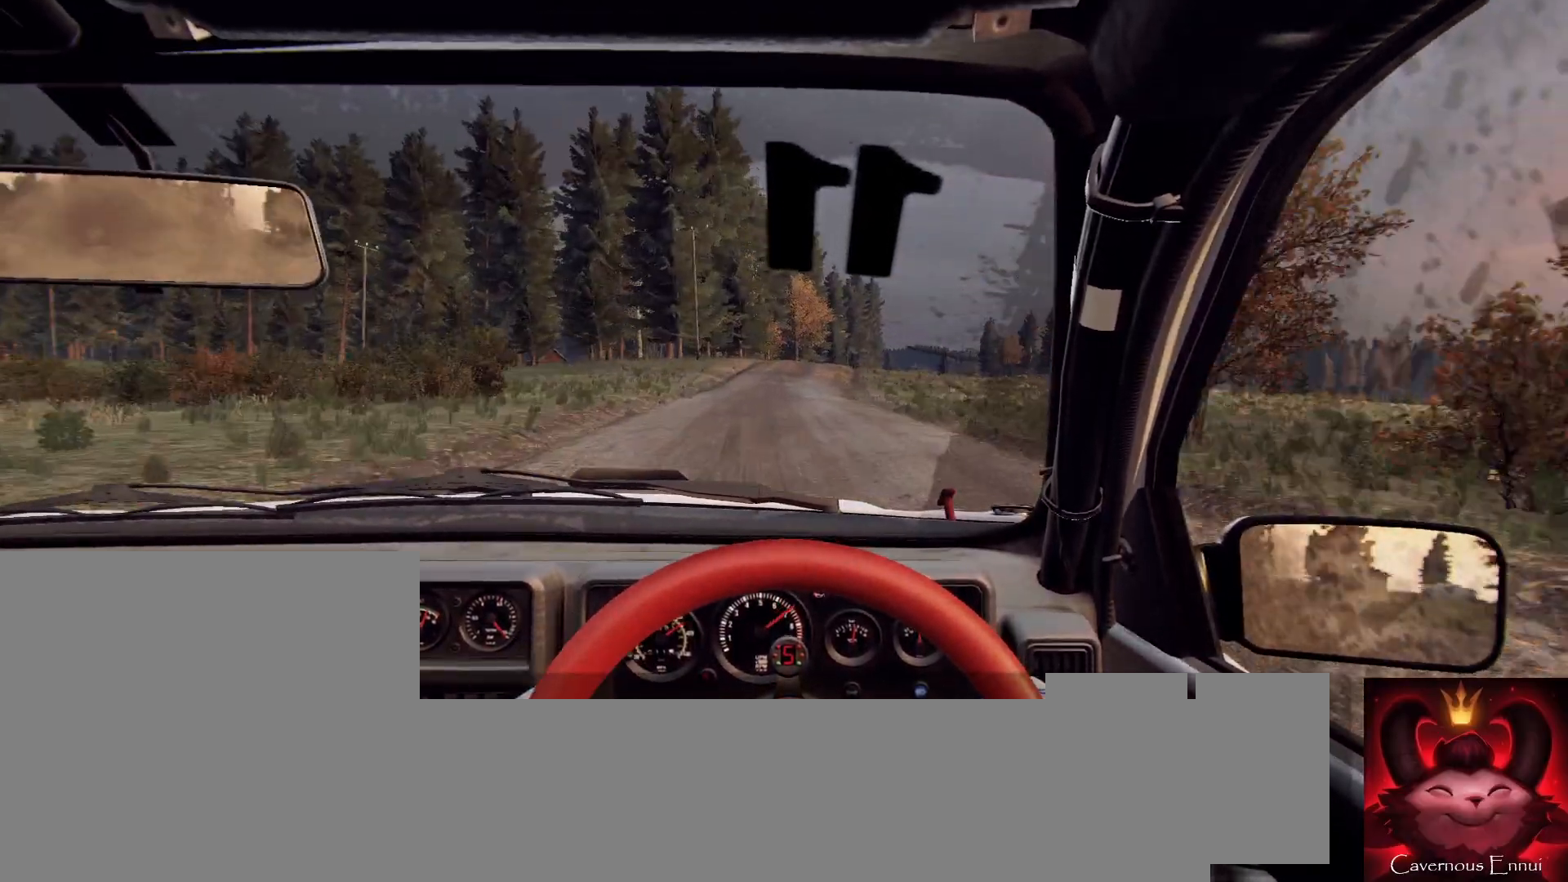
Gameplay with a controller (Xbox layout); each line is a JSON object with the inputs held at the frame after it. "events" lists button and stick changes between this image and that frame as [ms after this image, input, new state], when the widget could be followed in between.
{"buttons": [], "left_stick": "center", "right_stick": "center", "events": [[100, "right_stick", "center"], [233, "left_stick", "center"], [367, "right_stick", "up"], [467, "right_stick", "center"]]}
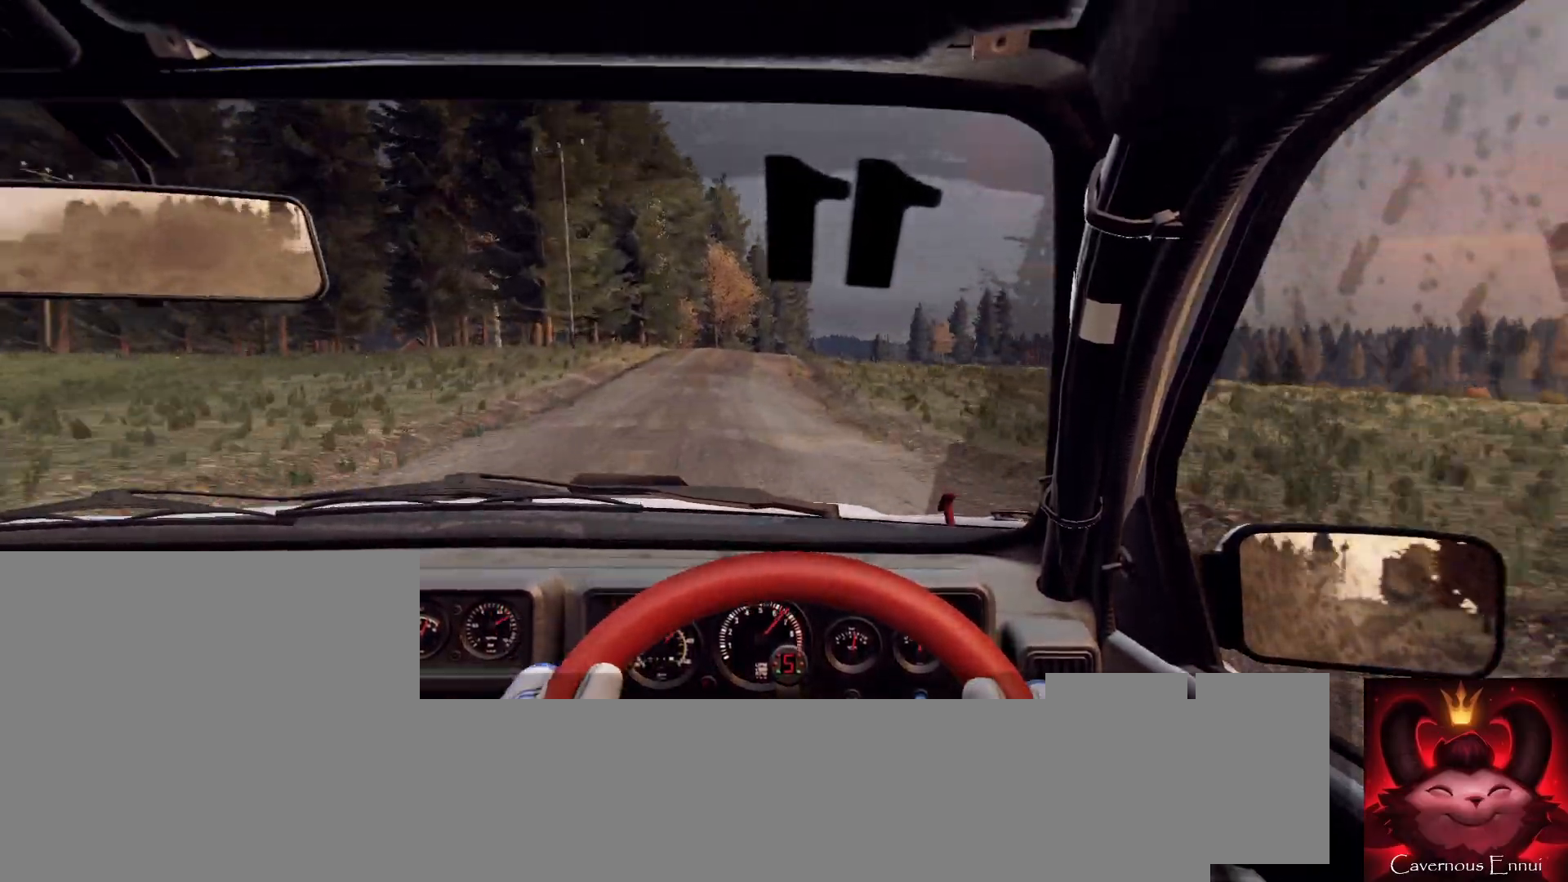
{"buttons": [], "left_stick": "center", "right_stick": "center", "events": [[67, "left_stick", "down-left"], [167, "left_stick", "center"], [300, "right_stick", "up"], [433, "right_stick", "center"]]}
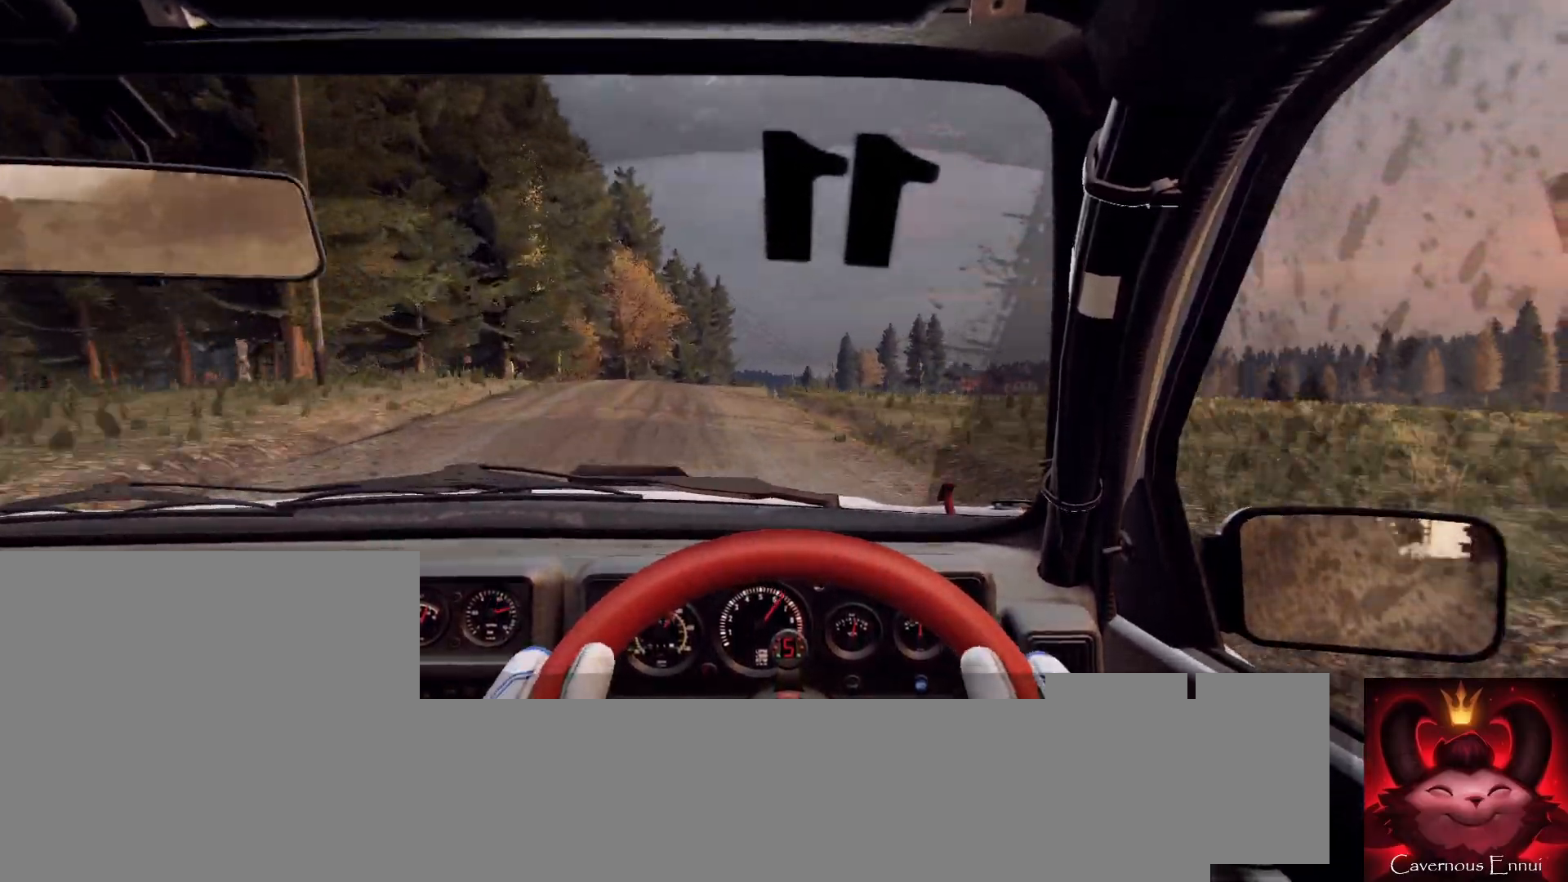
{"buttons": [], "left_stick": "right", "right_stick": "up", "events": [[233, "right_stick", "up"], [333, "left_stick", "right"]]}
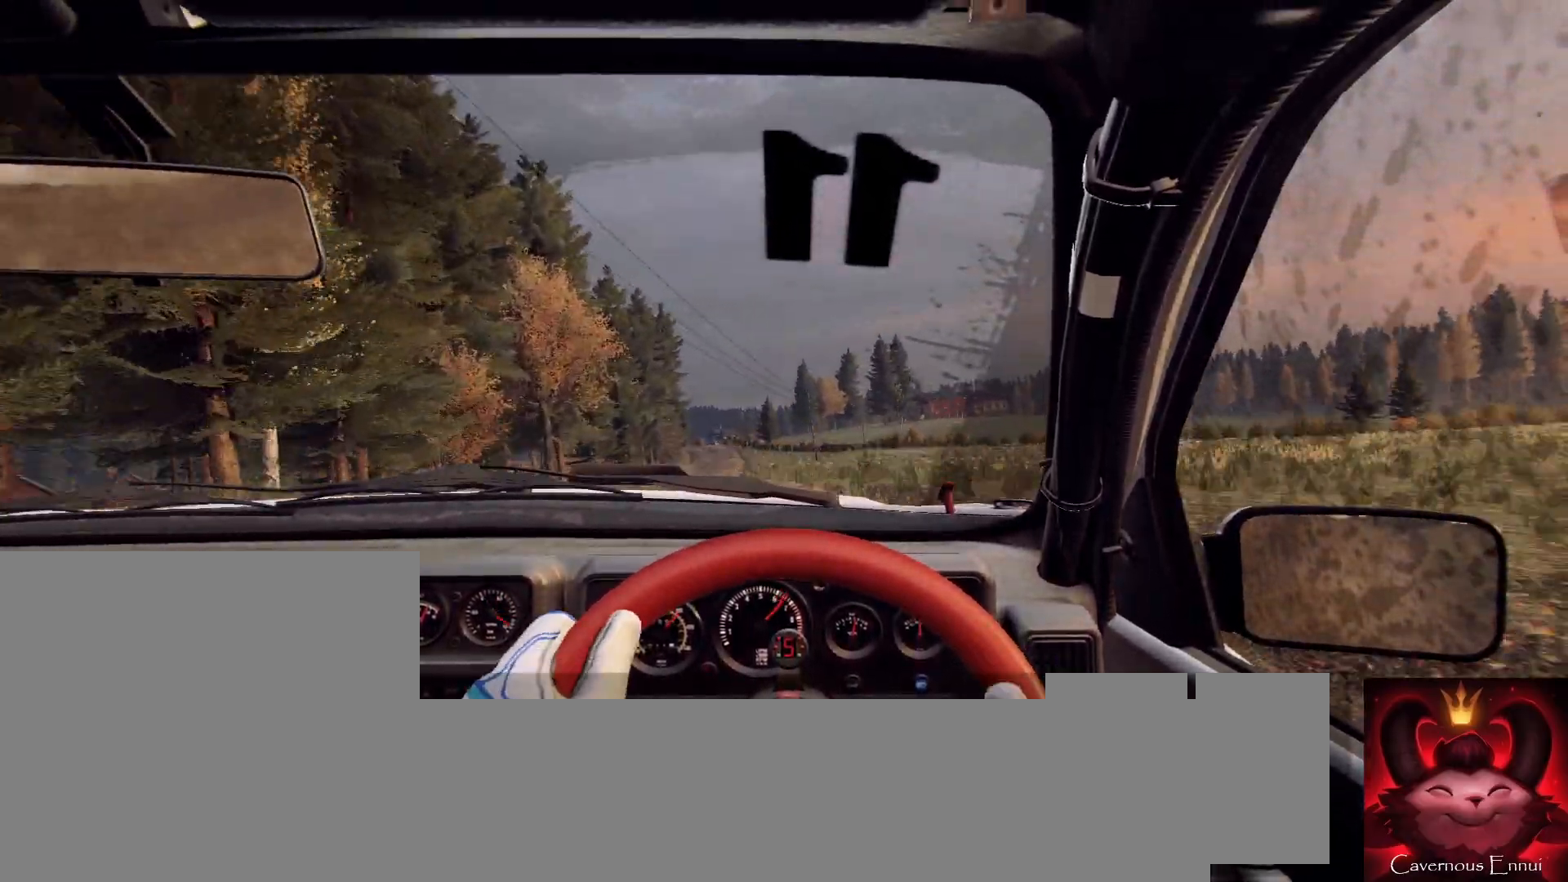
{"buttons": [], "left_stick": "center", "right_stick": "center", "events": [[33, "right_stick", "center"], [100, "left_stick", "center"]]}
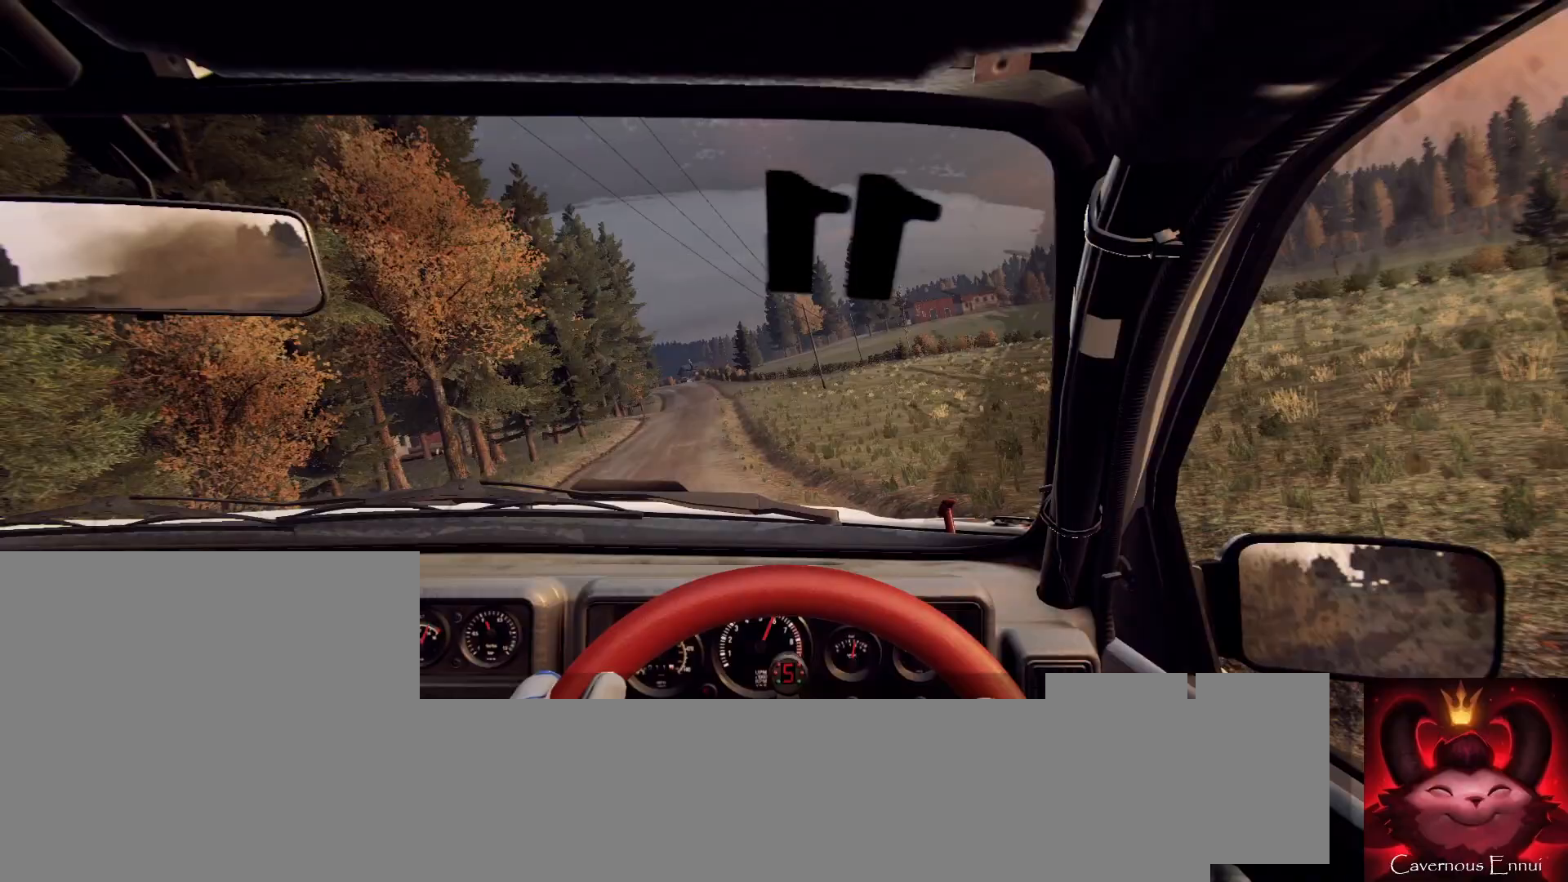
{"buttons": [], "left_stick": "center", "right_stick": "center", "events": [[267, "right_stick", "up"], [333, "left_stick", "down-left"], [433, "right_stick", "center"], [500, "left_stick", "center"]]}
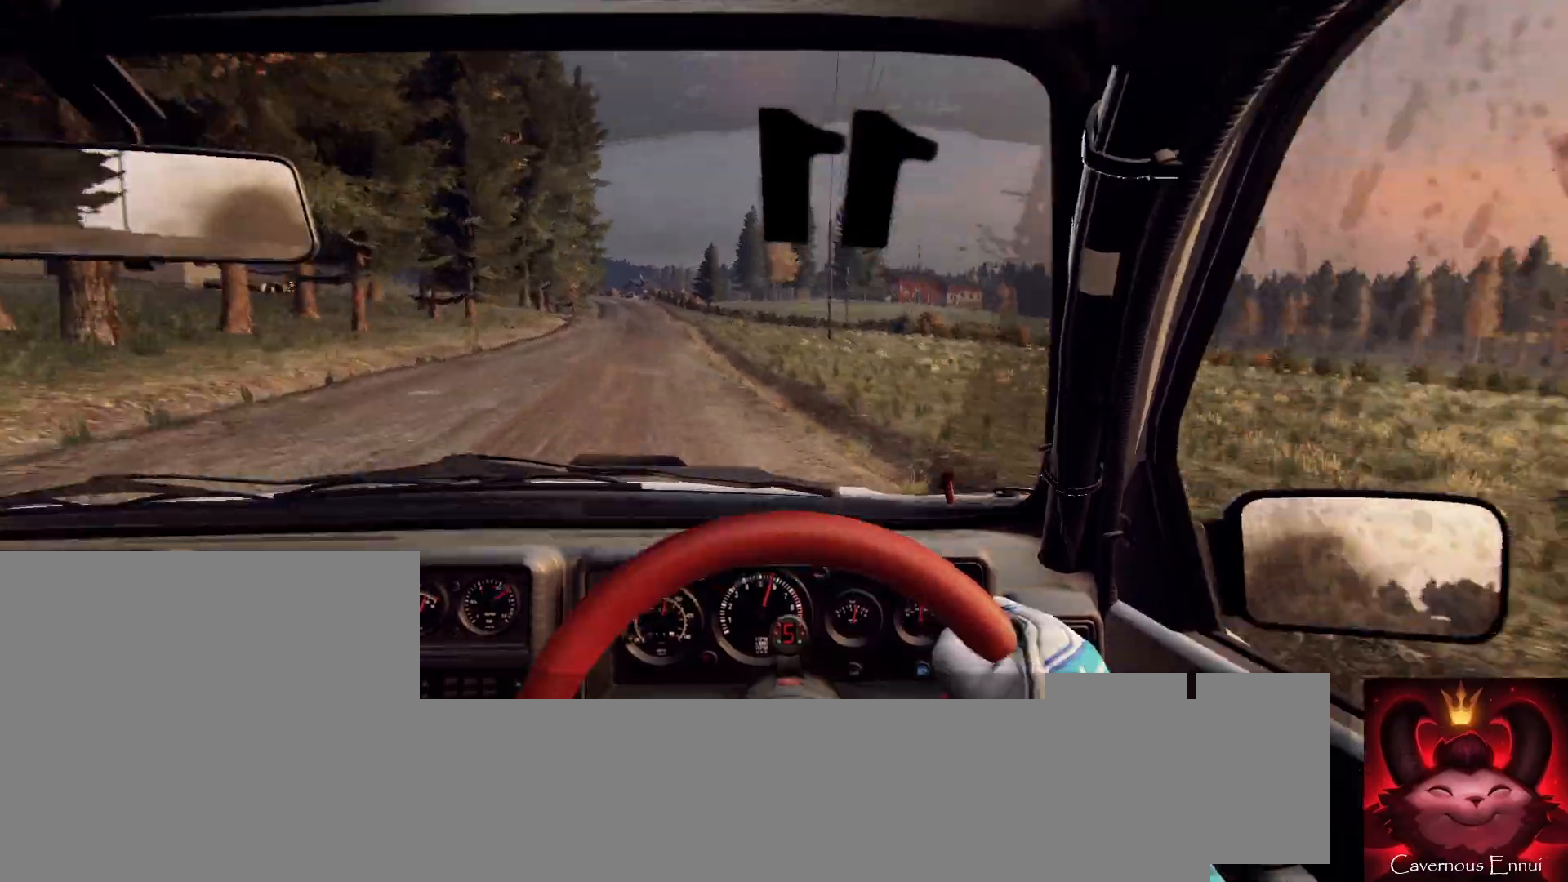
{"buttons": [], "left_stick": "center", "right_stick": "center", "events": [[67, "left_stick", "left"], [367, "left_stick", "center"]]}
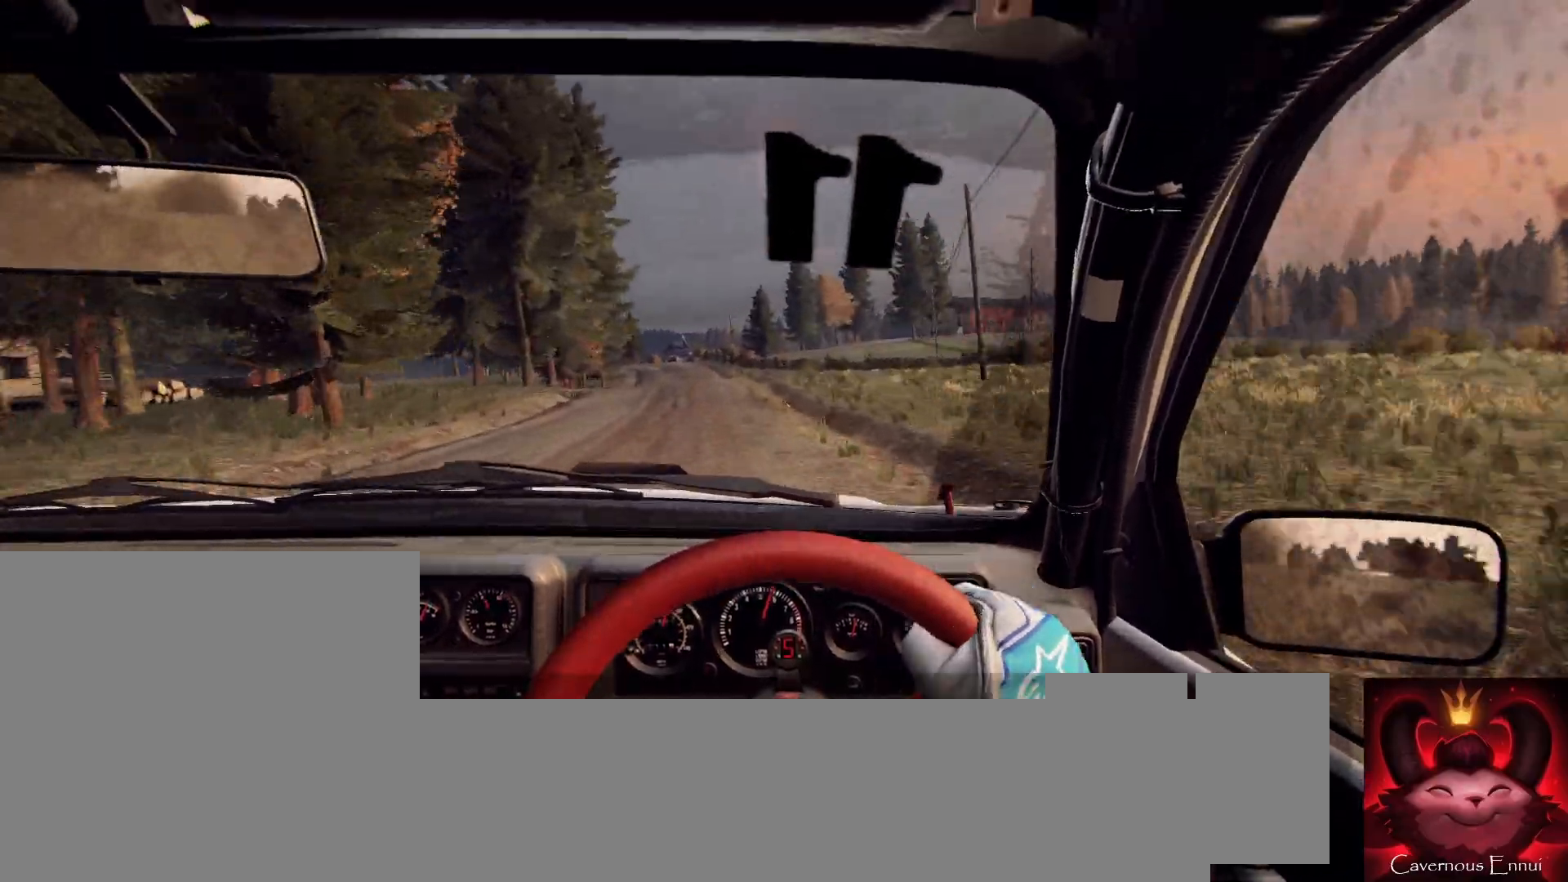
{"buttons": [], "left_stick": "center", "right_stick": "center", "events": [[33, "right_stick", "up"], [167, "right_stick", "center"], [200, "left_stick", "right"], [267, "left_stick", "center"], [433, "left_stick", "down-left"], [500, "left_stick", "center"]]}
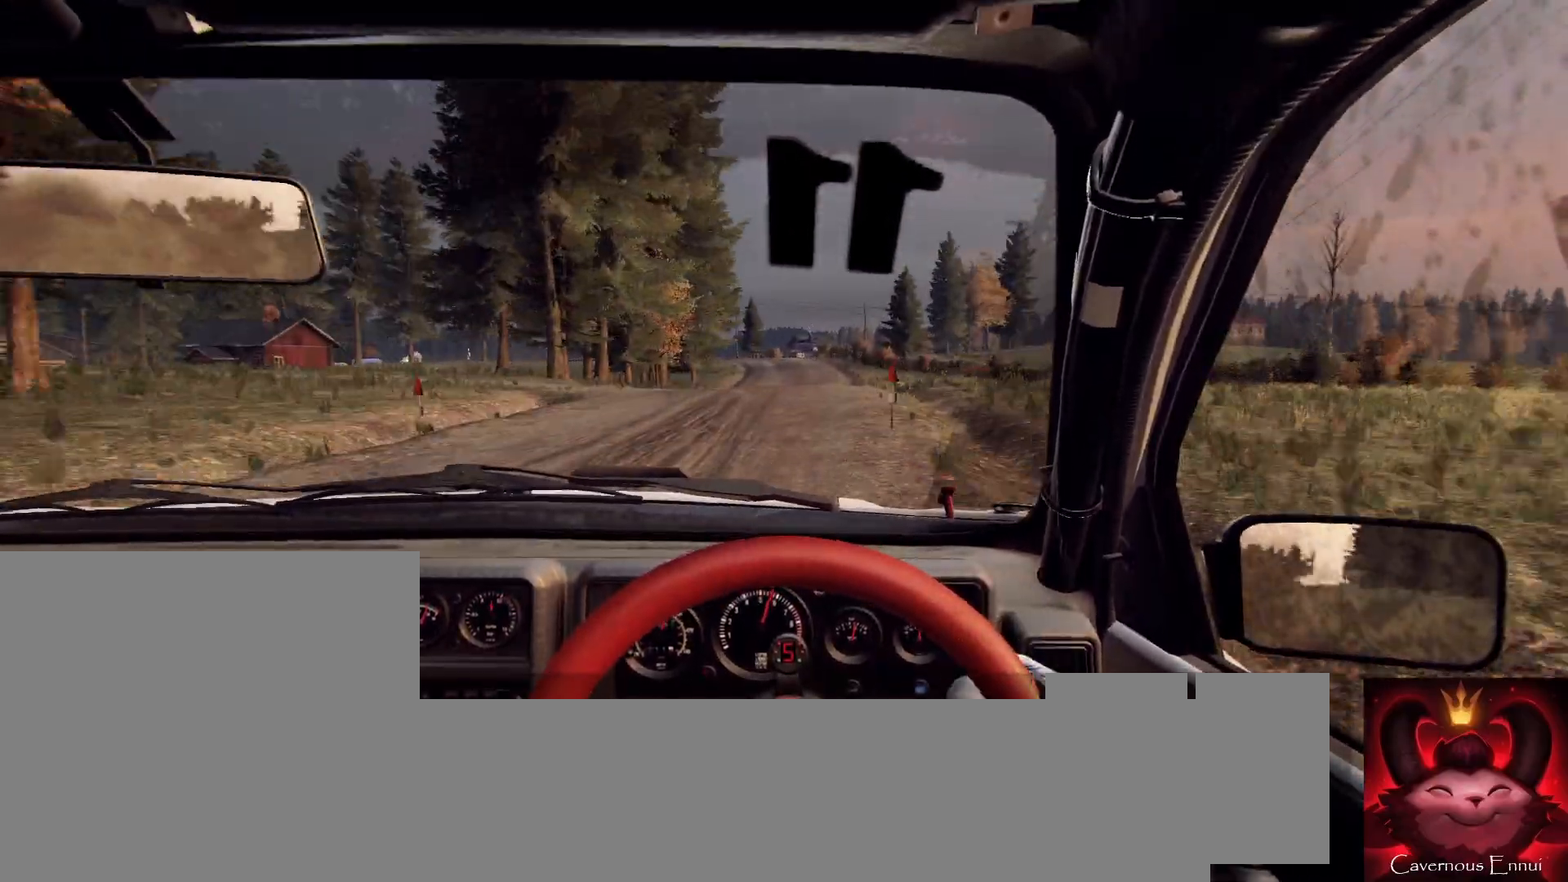
{"buttons": [], "left_stick": "center", "right_stick": "center", "events": [[133, "right_stick", "up"], [267, "left_stick", "right"], [467, "right_stick", "center"], [500, "left_stick", "center"]]}
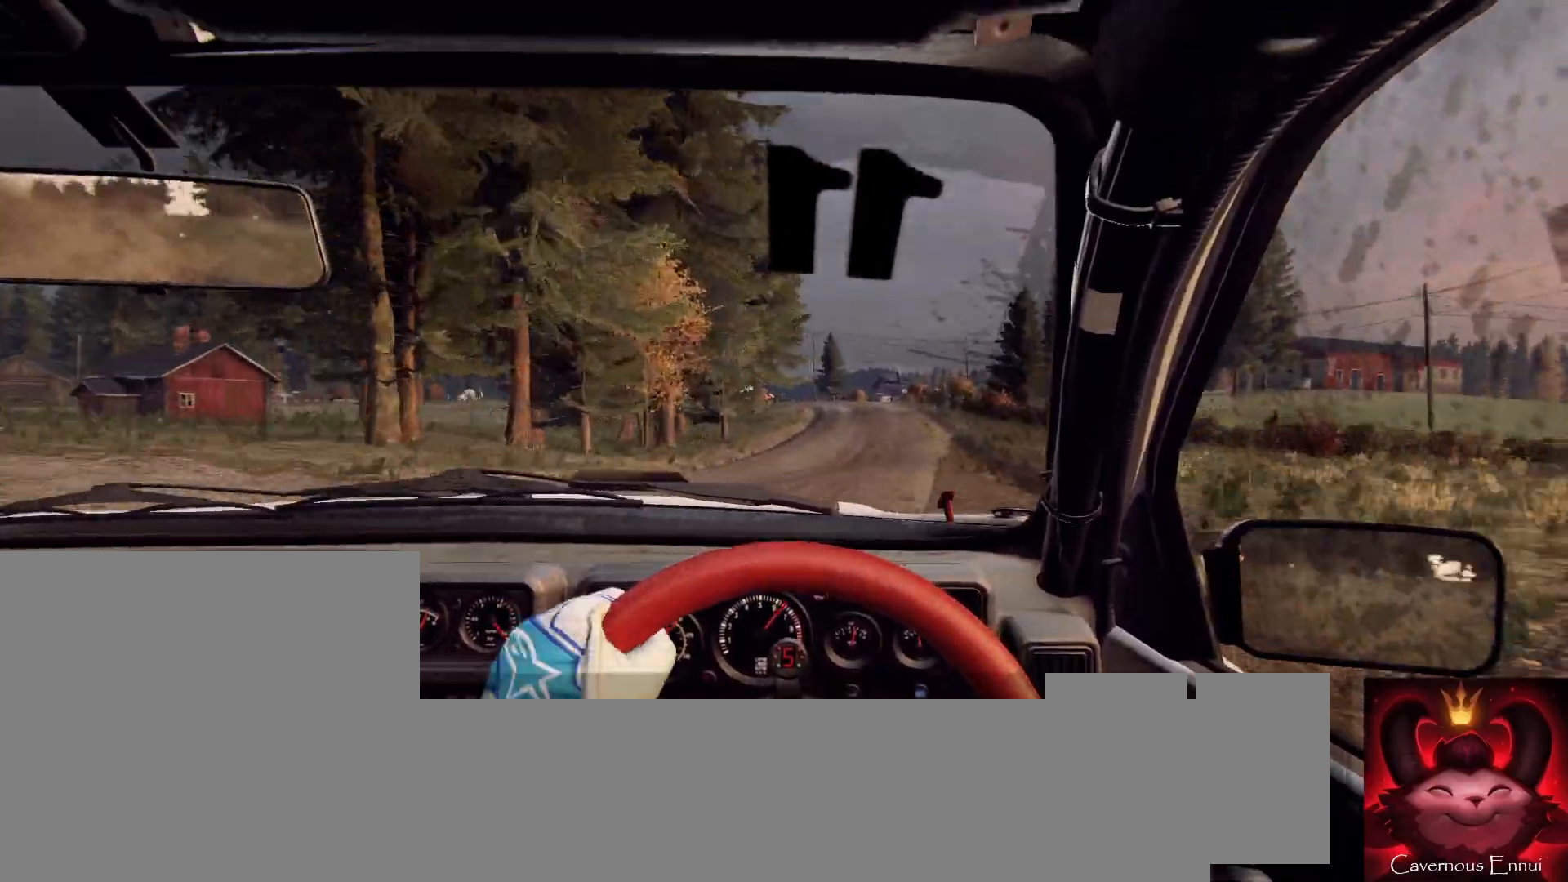
{"buttons": [], "left_stick": "center", "right_stick": "center", "events": [[67, "left_stick", "right"], [367, "right_stick", "up"], [500, "left_stick", "center"], [500, "right_stick", "center"]]}
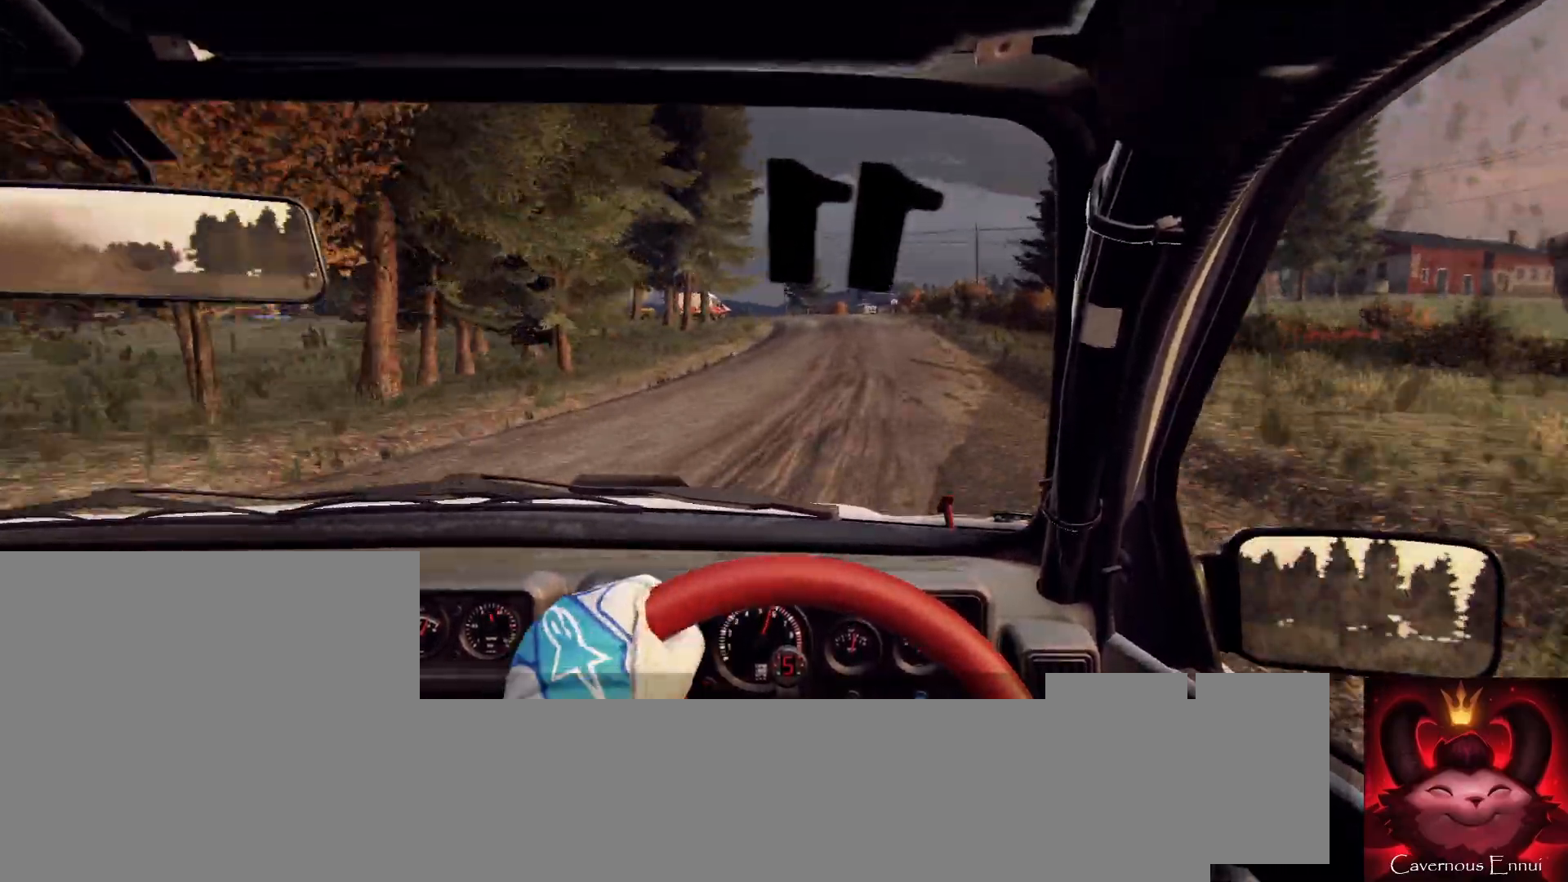
{"buttons": [], "left_stick": "left", "right_stick": "center", "events": [[200, "left_stick", "right"], [233, "right_stick", "up"], [333, "L2", "down"], [333, "left_stick", "center"], [333, "right_stick", "center"], [400, "left_stick", "left"], [467, "L2", "up"]]}
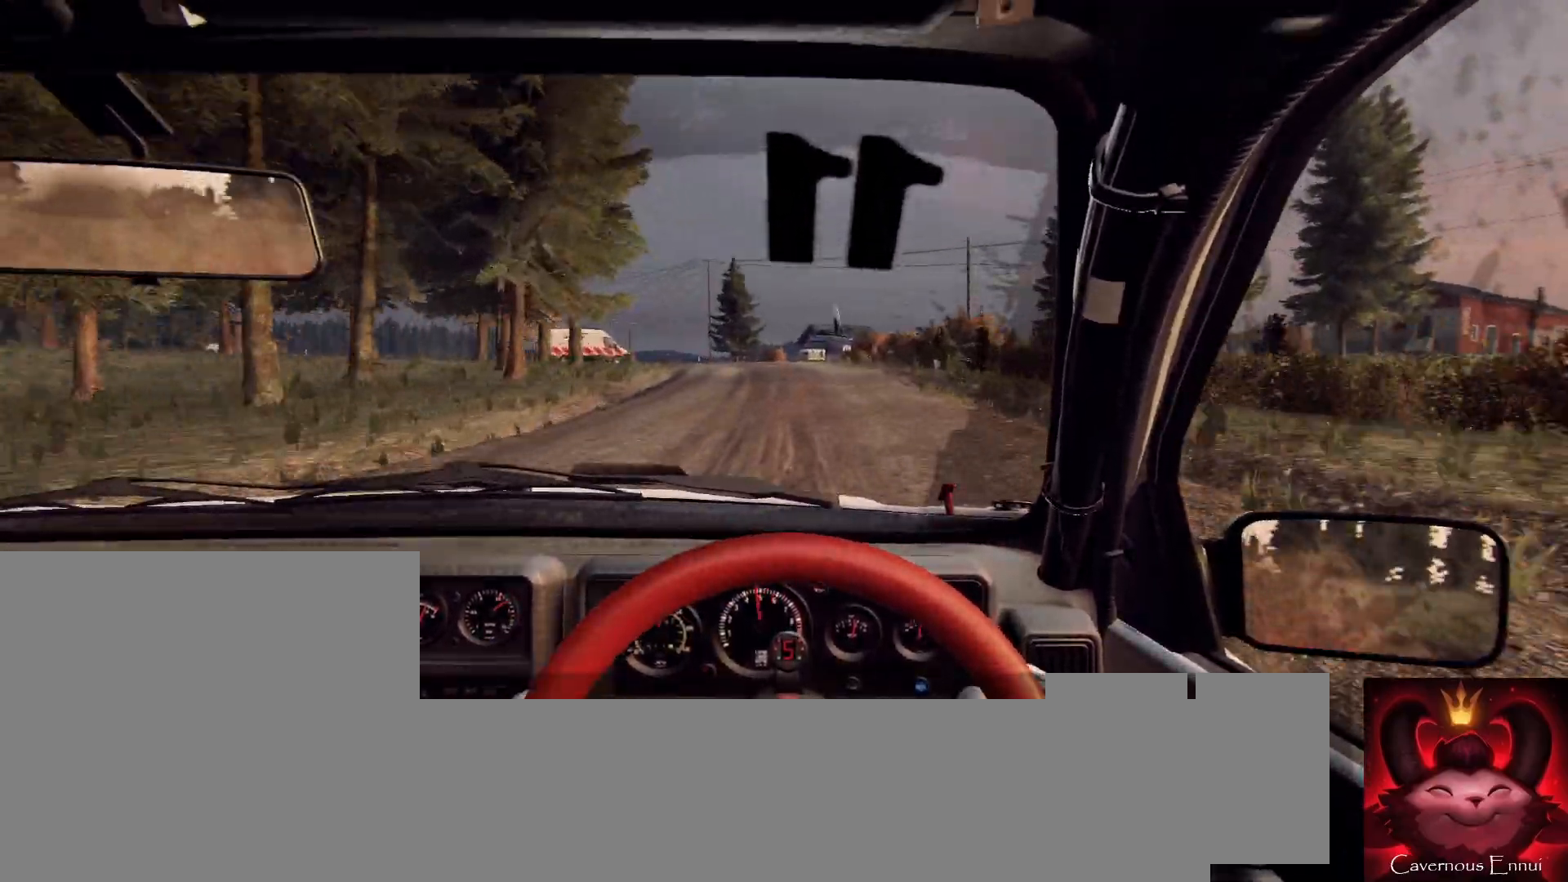
{"buttons": ["L2"], "left_stick": "center", "right_stick": "center", "events": [[67, "L2", "down"], [200, "L2", "up"], [300, "left_stick", "center"], [433, "L2", "down"]]}
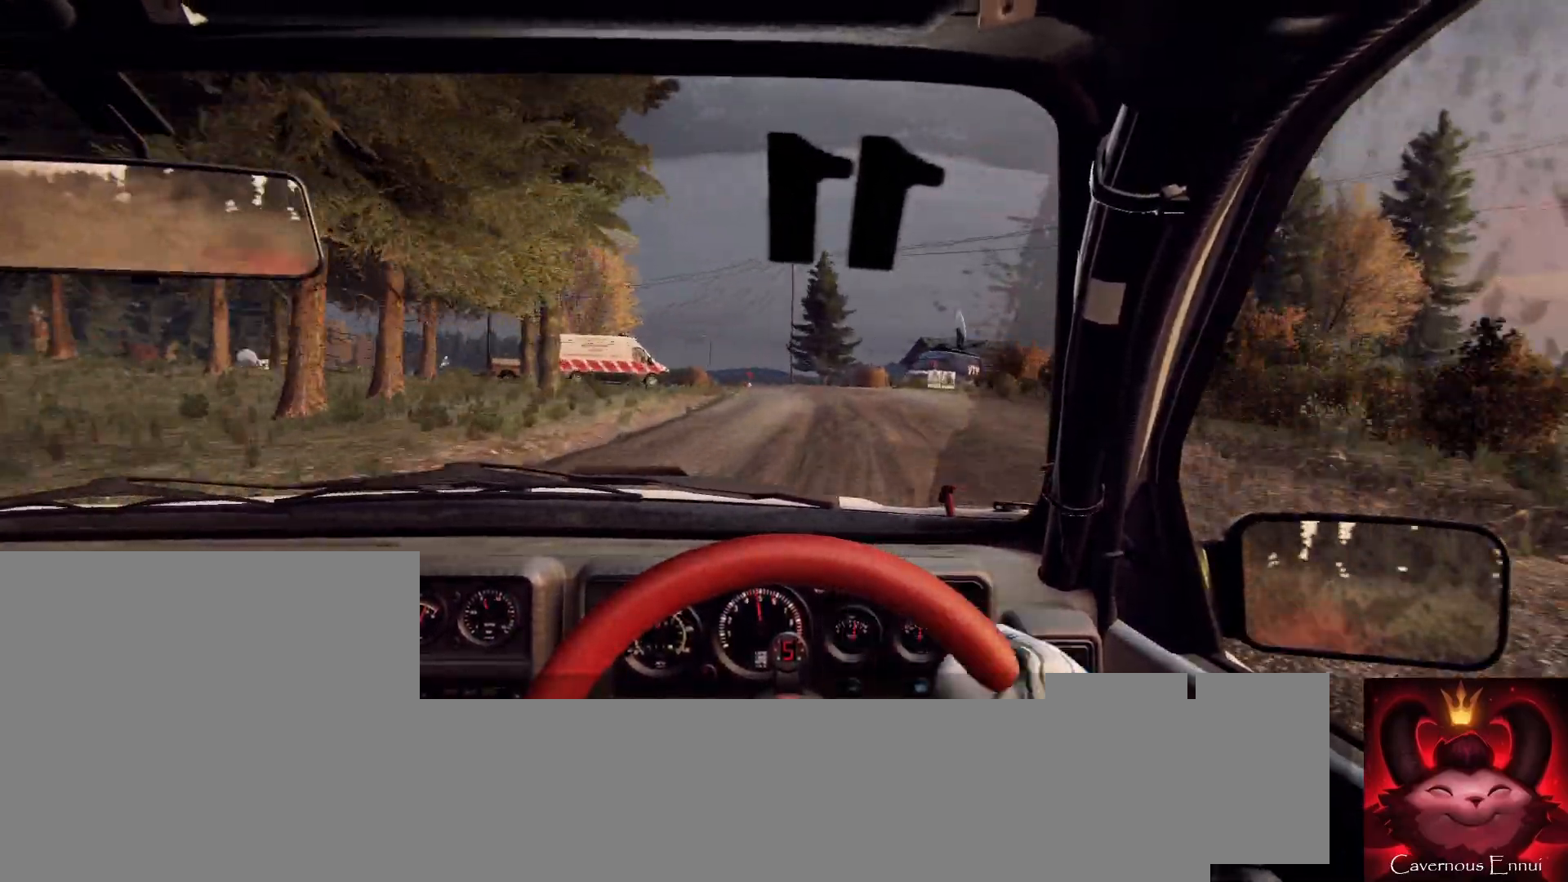
{"buttons": [], "left_stick": "center", "right_stick": "center", "events": [[100, "L1", "down"], [100, "L2", "up"], [133, "L1", "up"], [233, "L2", "down"], [400, "L2", "up"]]}
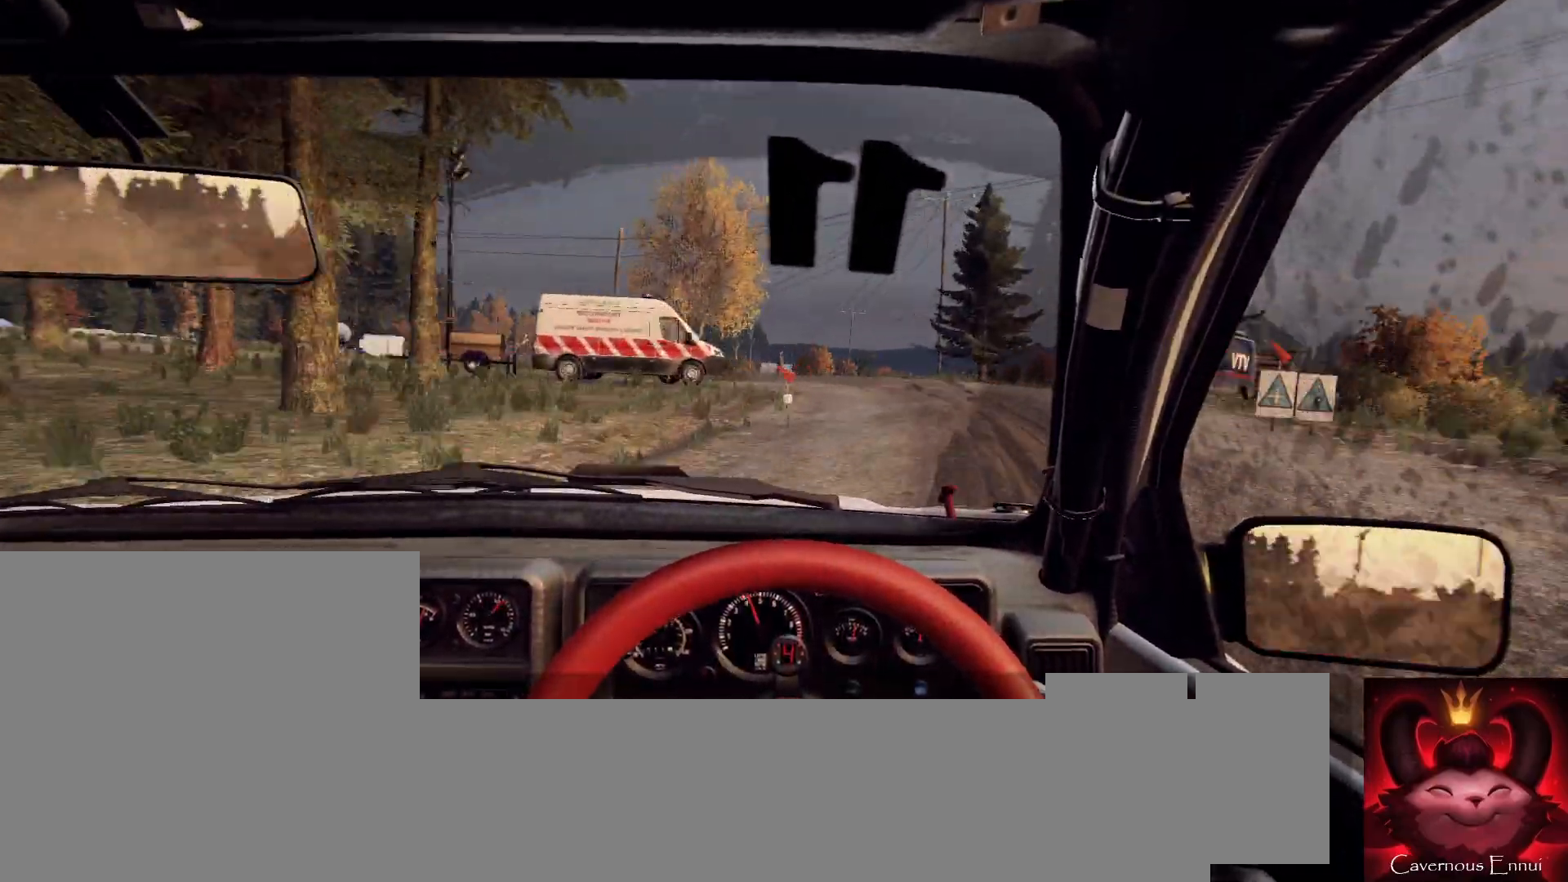
{"buttons": [], "left_stick": "left", "right_stick": "center", "events": [[67, "left_stick", "right"], [100, "right_stick", "up"], [133, "left_stick", "center"], [200, "left_stick", "left"], [233, "right_stick", "center"], [367, "left_stick", "center"], [500, "left_stick", "left"]]}
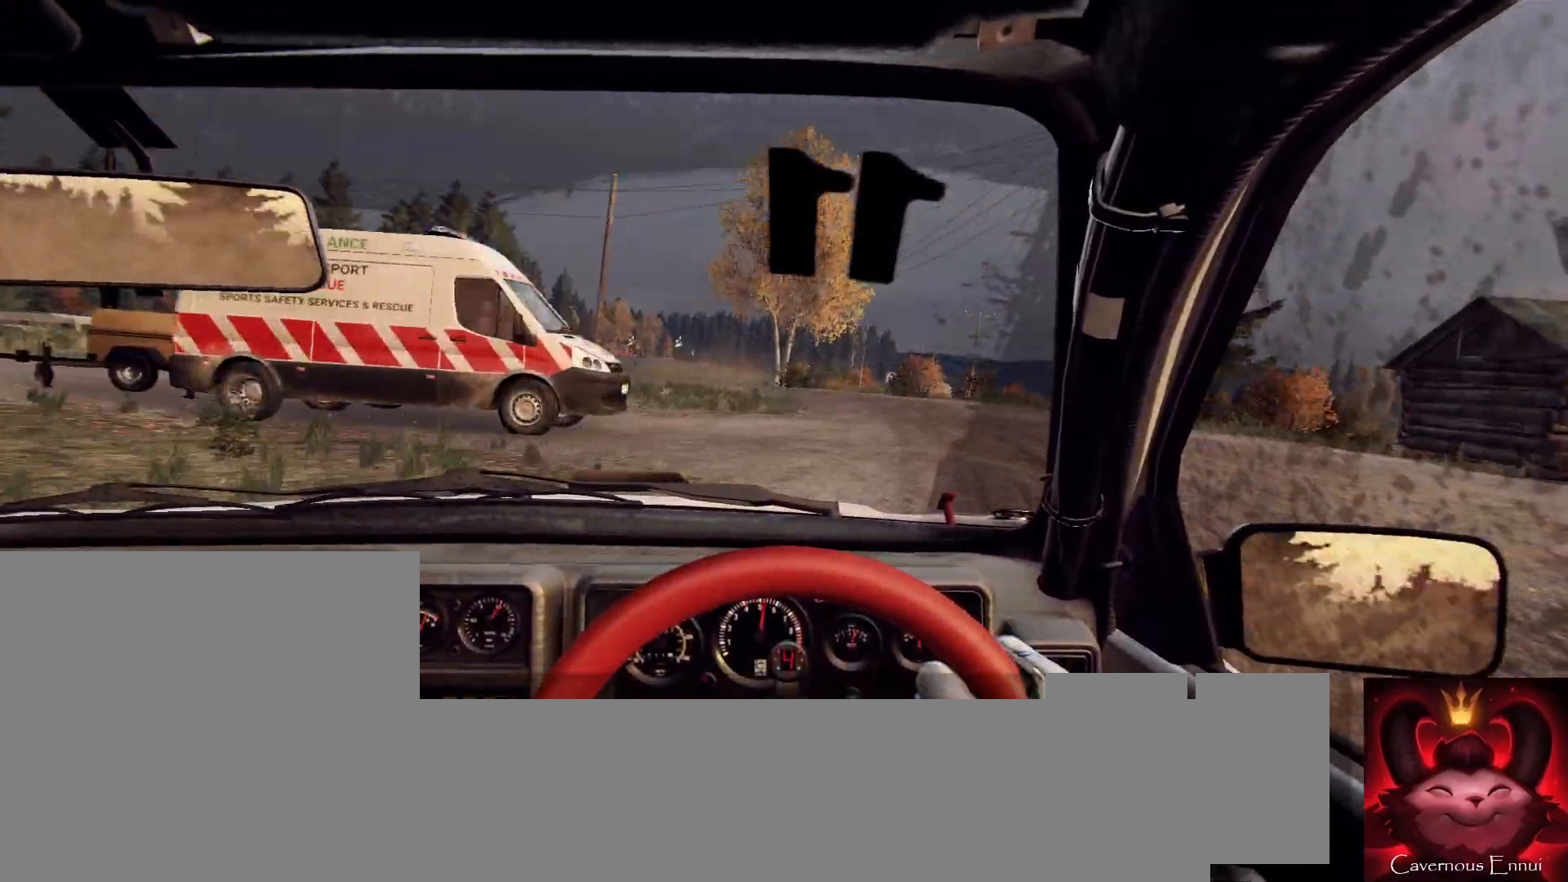
{"buttons": [], "left_stick": "center", "right_stick": "center", "events": [[167, "left_stick", "center"], [333, "right_stick", "up"], [433, "right_stick", "center"]]}
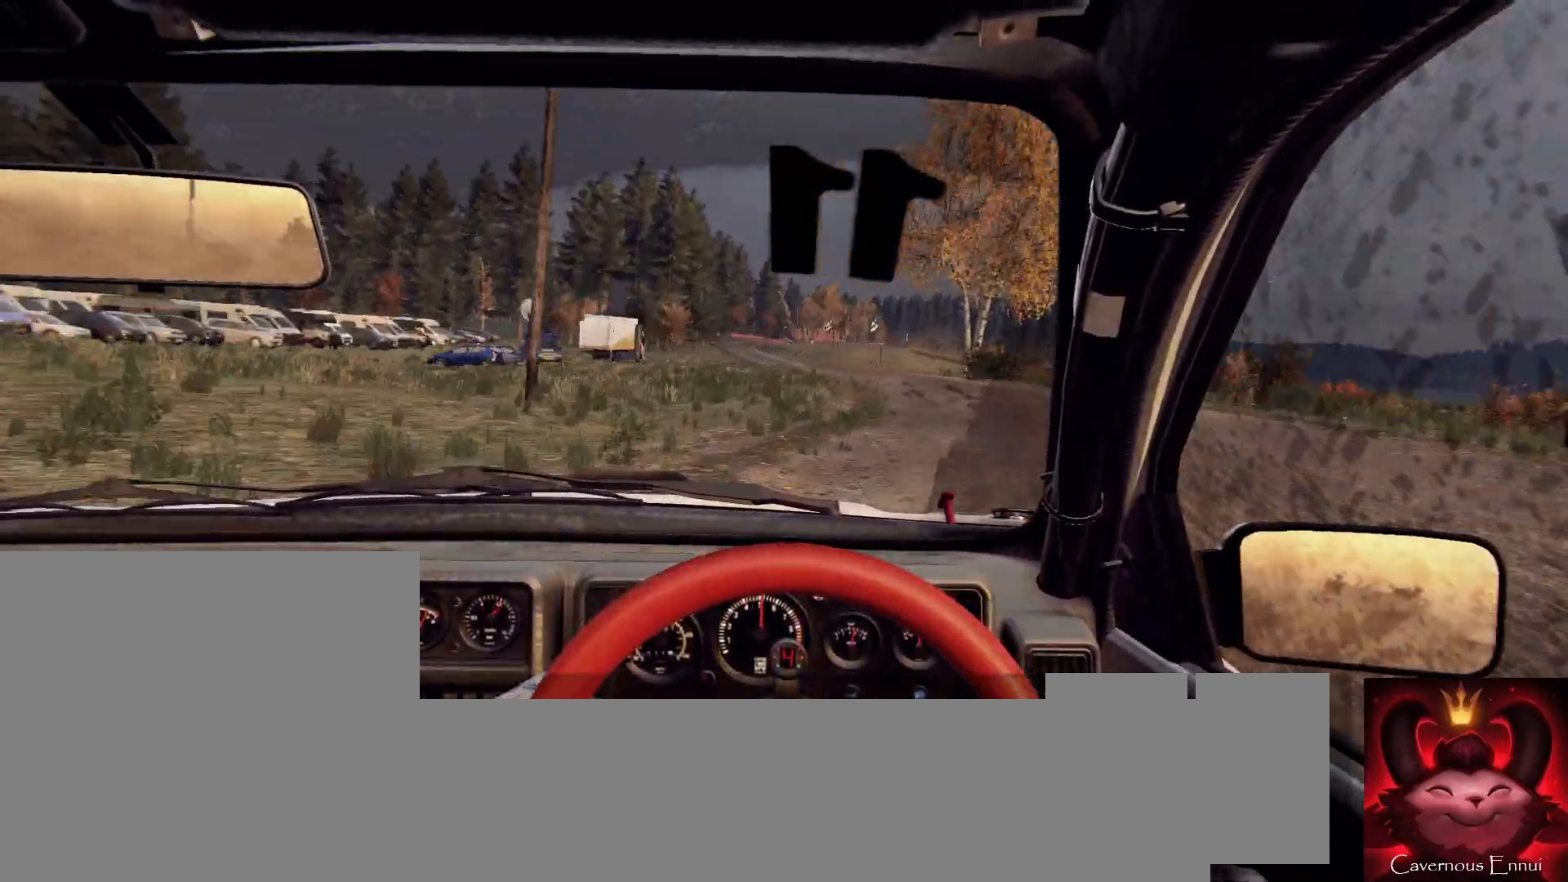
{"buttons": [], "left_stick": "center", "right_stick": "up", "events": [[33, "left_stick", "right"], [367, "right_stick", "up"], [433, "left_stick", "center"]]}
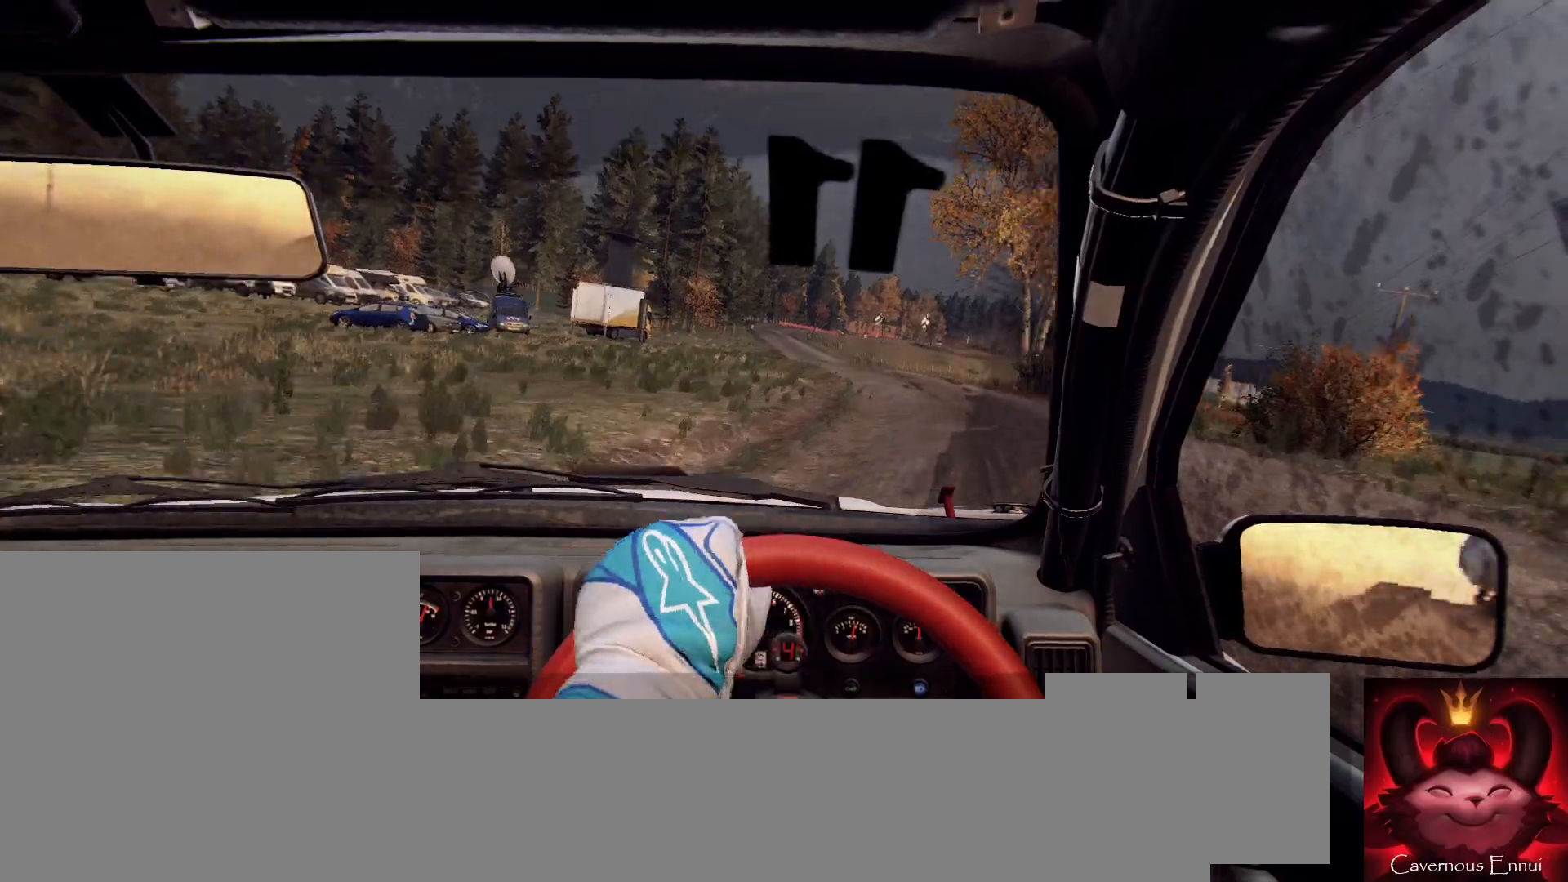
{"buttons": [], "left_stick": "left", "right_stick": "up", "events": [[33, "left_stick", "down-left"], [333, "left_stick", "center"], [467, "left_stick", "left"]]}
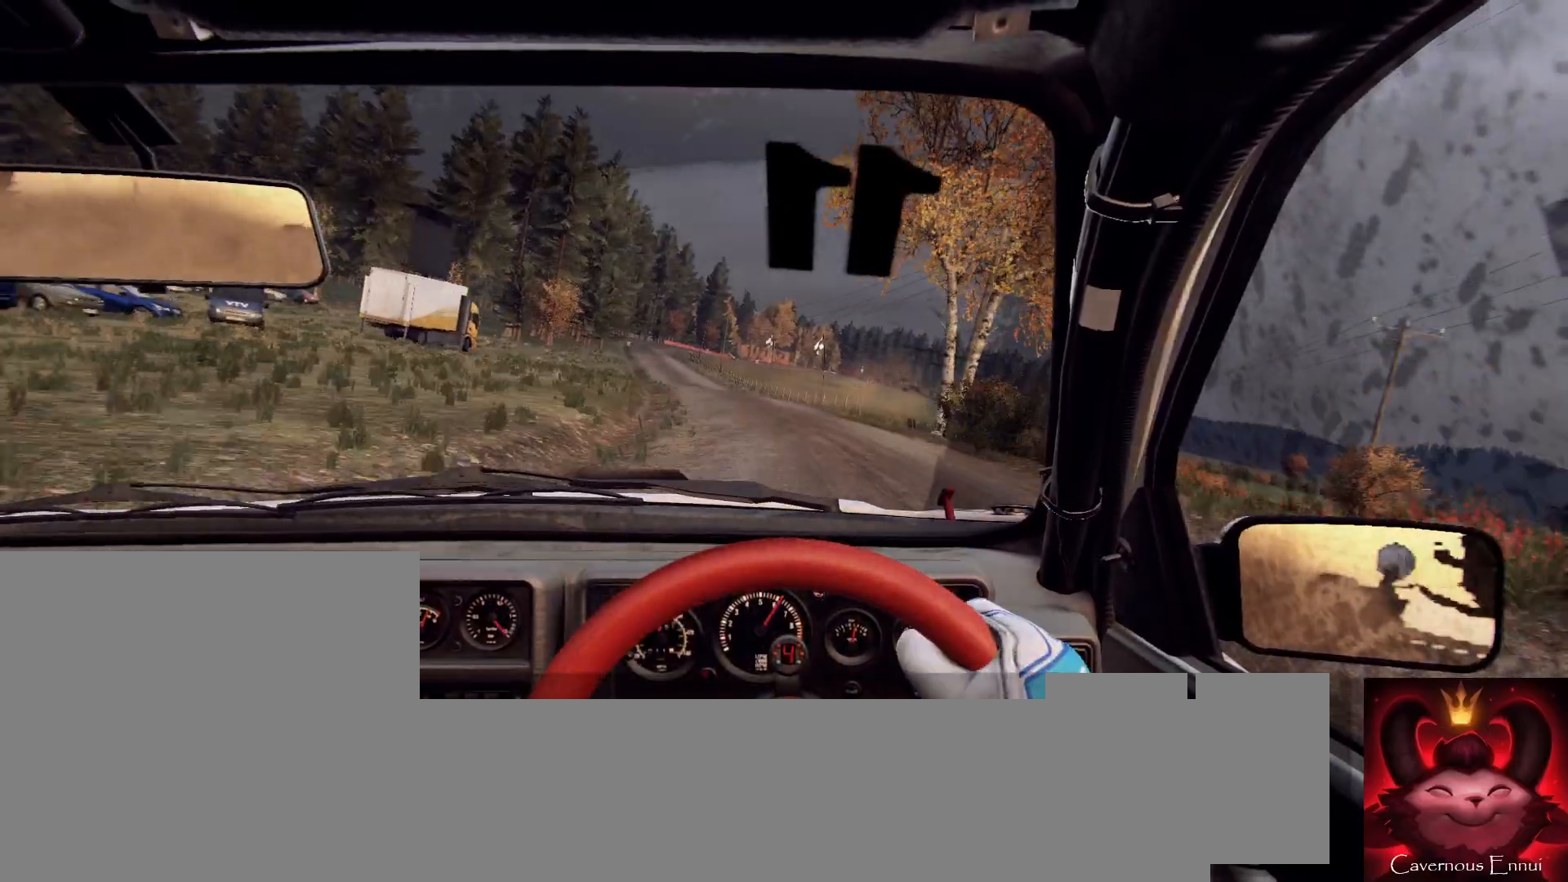
{"buttons": [], "left_stick": "center", "right_stick": "center", "events": [[300, "left_stick", "center"], [367, "right_stick", "center"]]}
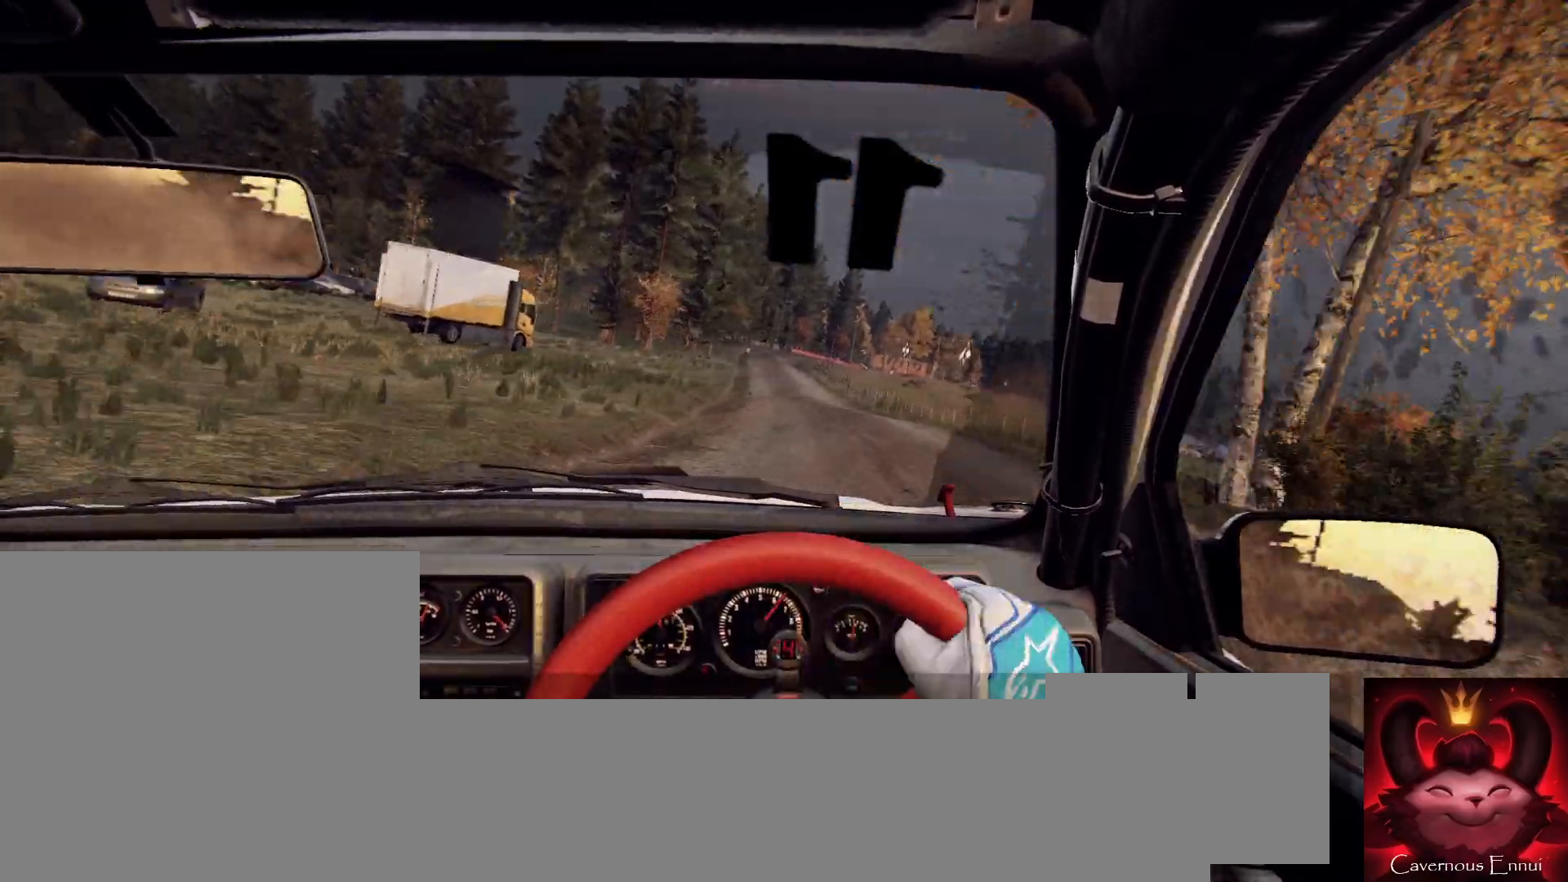
{"buttons": [], "left_stick": "left", "right_stick": "up", "events": [[67, "left_stick", "right"], [67, "right_stick", "up"], [267, "left_stick", "center"], [467, "left_stick", "left"]]}
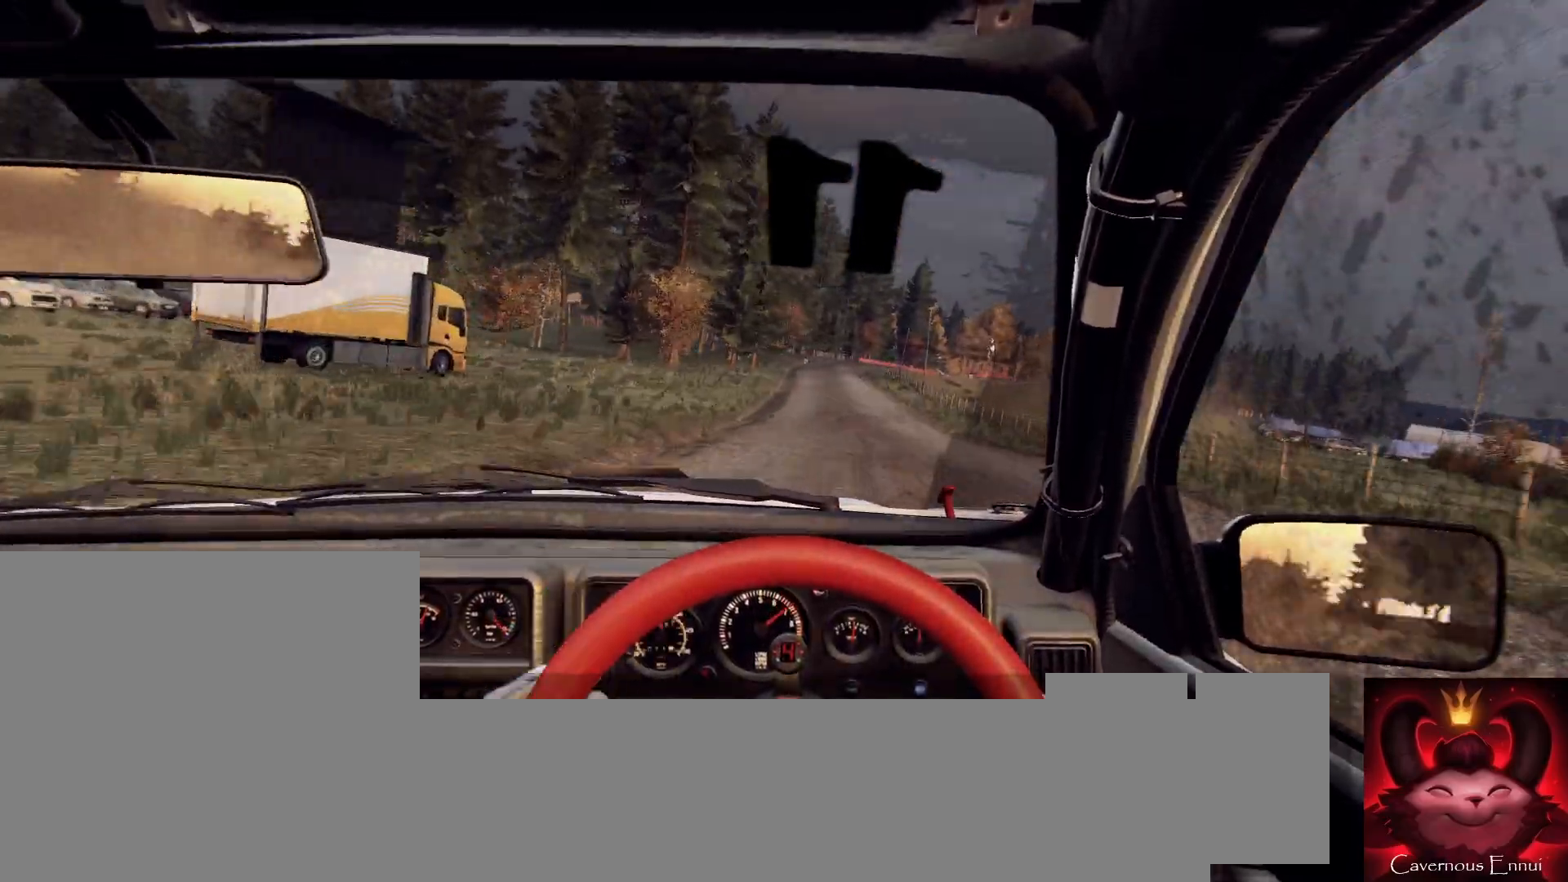
{"buttons": [], "left_stick": "center", "right_stick": "up", "events": [[100, "left_stick", "center"], [300, "left_stick", "left"], [433, "left_stick", "center"]]}
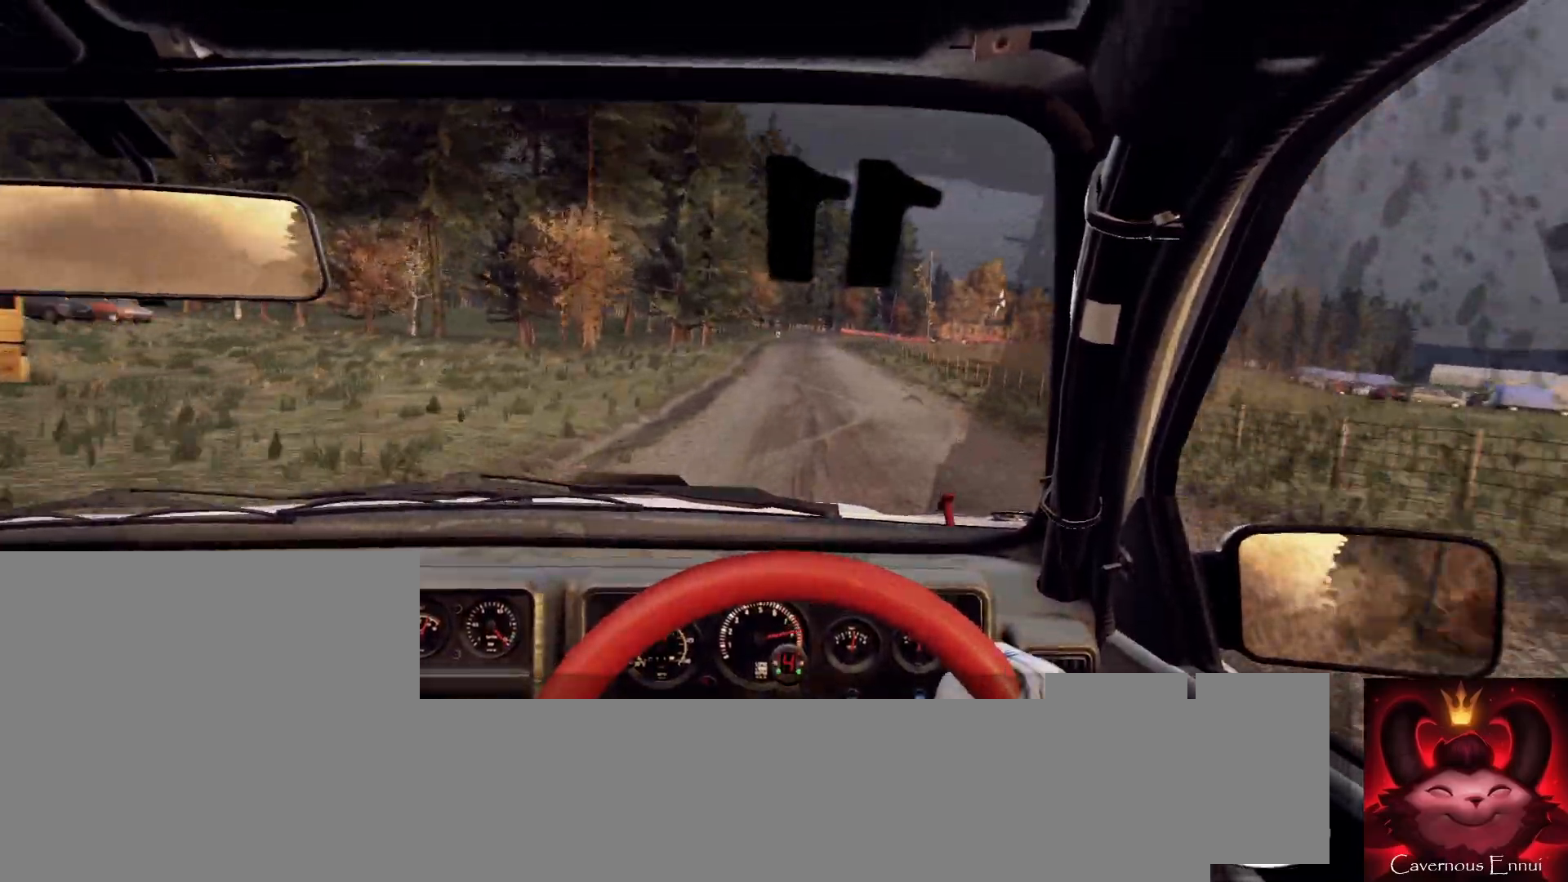
{"buttons": [], "left_stick": "center", "right_stick": "up", "events": [[233, "left_stick", "down-left"], [333, "left_stick", "center"]]}
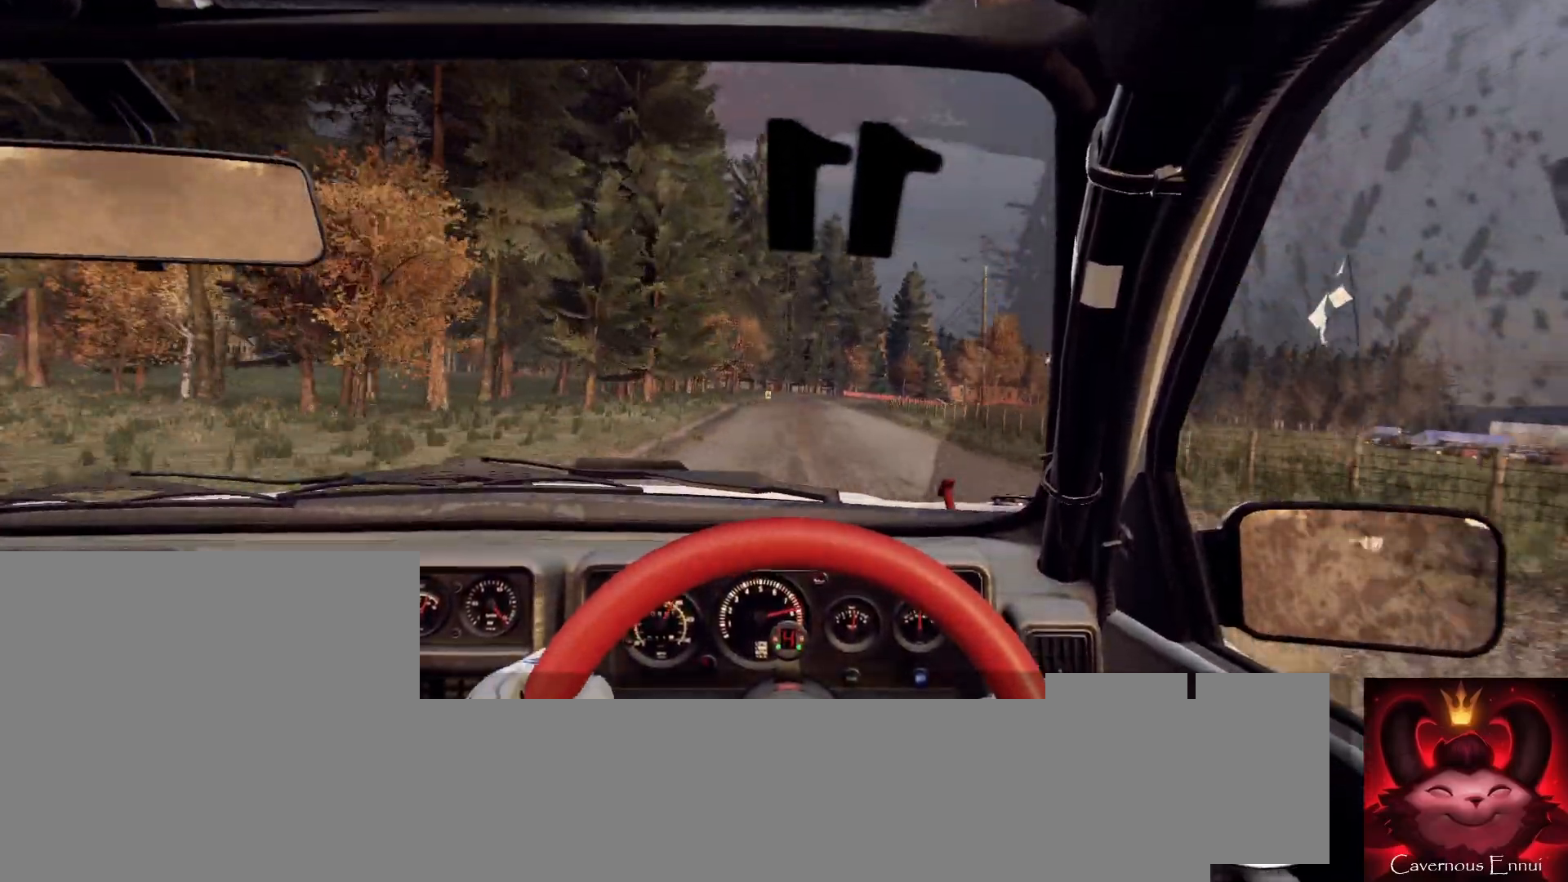
{"buttons": [], "left_stick": "left", "right_stick": "up", "events": [[33, "left_stick", "right"], [200, "left_stick", "center"], [367, "left_stick", "right"], [500, "left_stick", "left"]]}
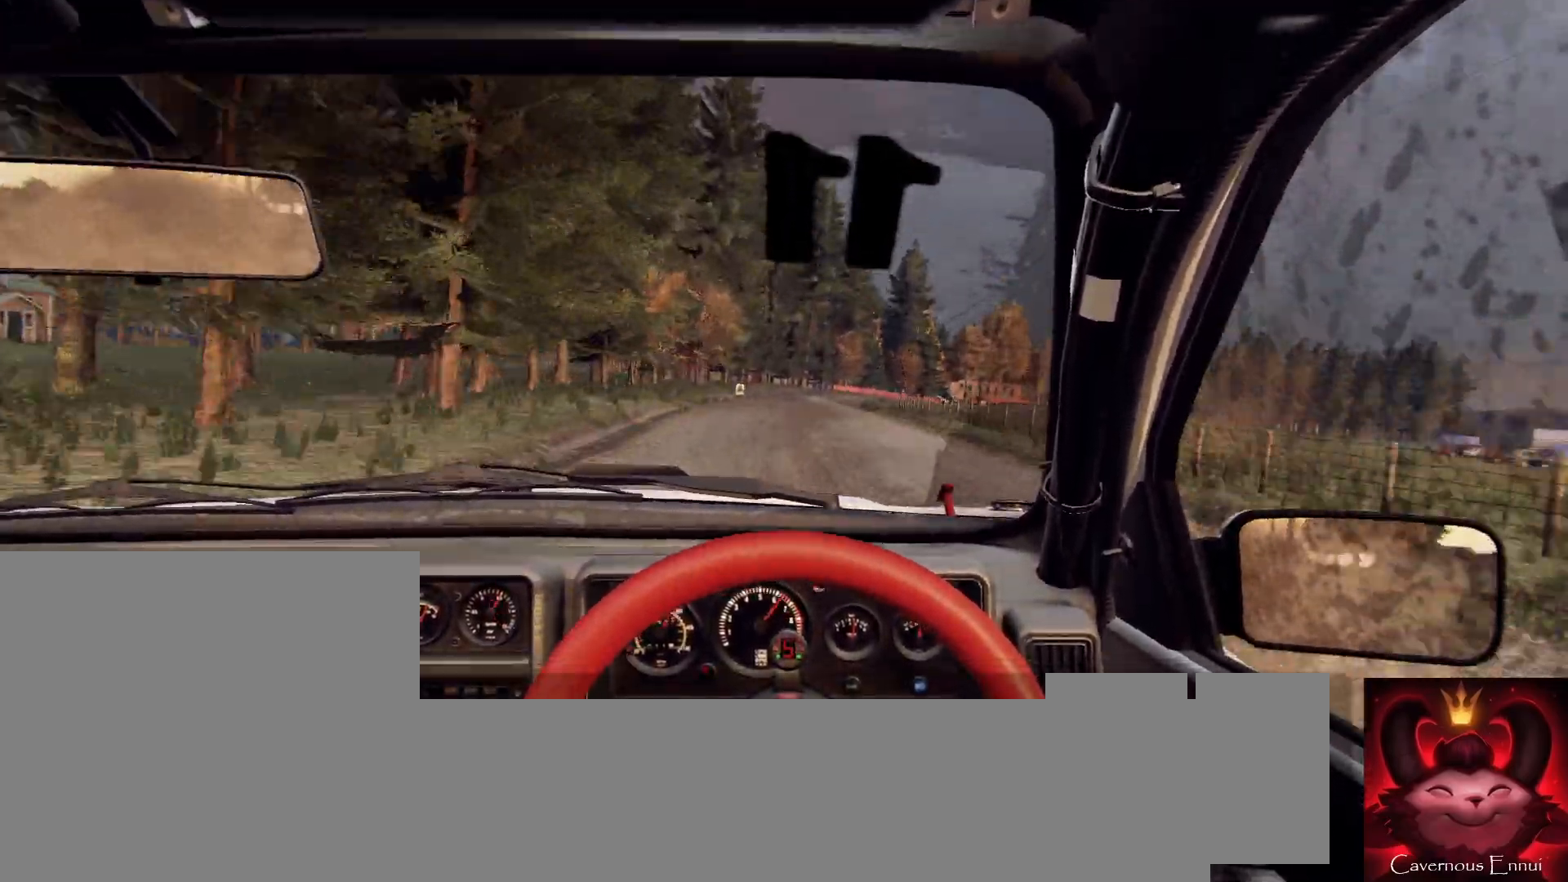
{"buttons": [], "left_stick": "center", "right_stick": "up", "events": [[33, "left_stick", "center"], [167, "left_stick", "right"], [200, "right_stick", "center"], [367, "left_stick", "center"], [433, "right_stick", "up"]]}
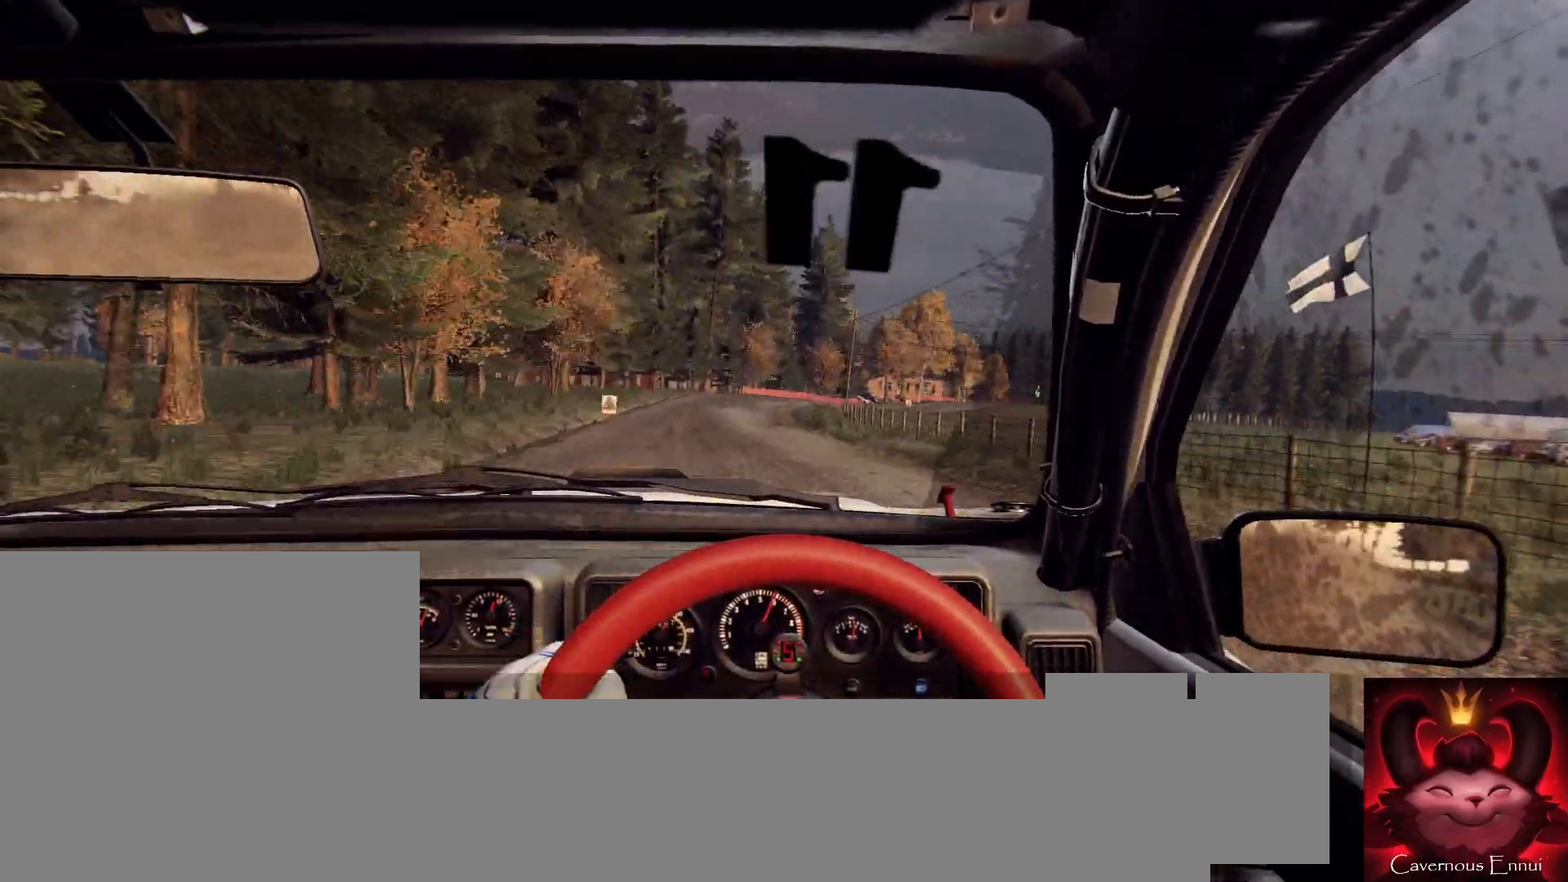
{"buttons": ["L2"], "left_stick": "center", "right_stick": "center", "events": [[67, "right_stick", "center"], [200, "left_stick", "down"], [267, "right_stick", "up"], [300, "left_stick", "center"], [400, "right_stick", "center"], [500, "L2", "down"]]}
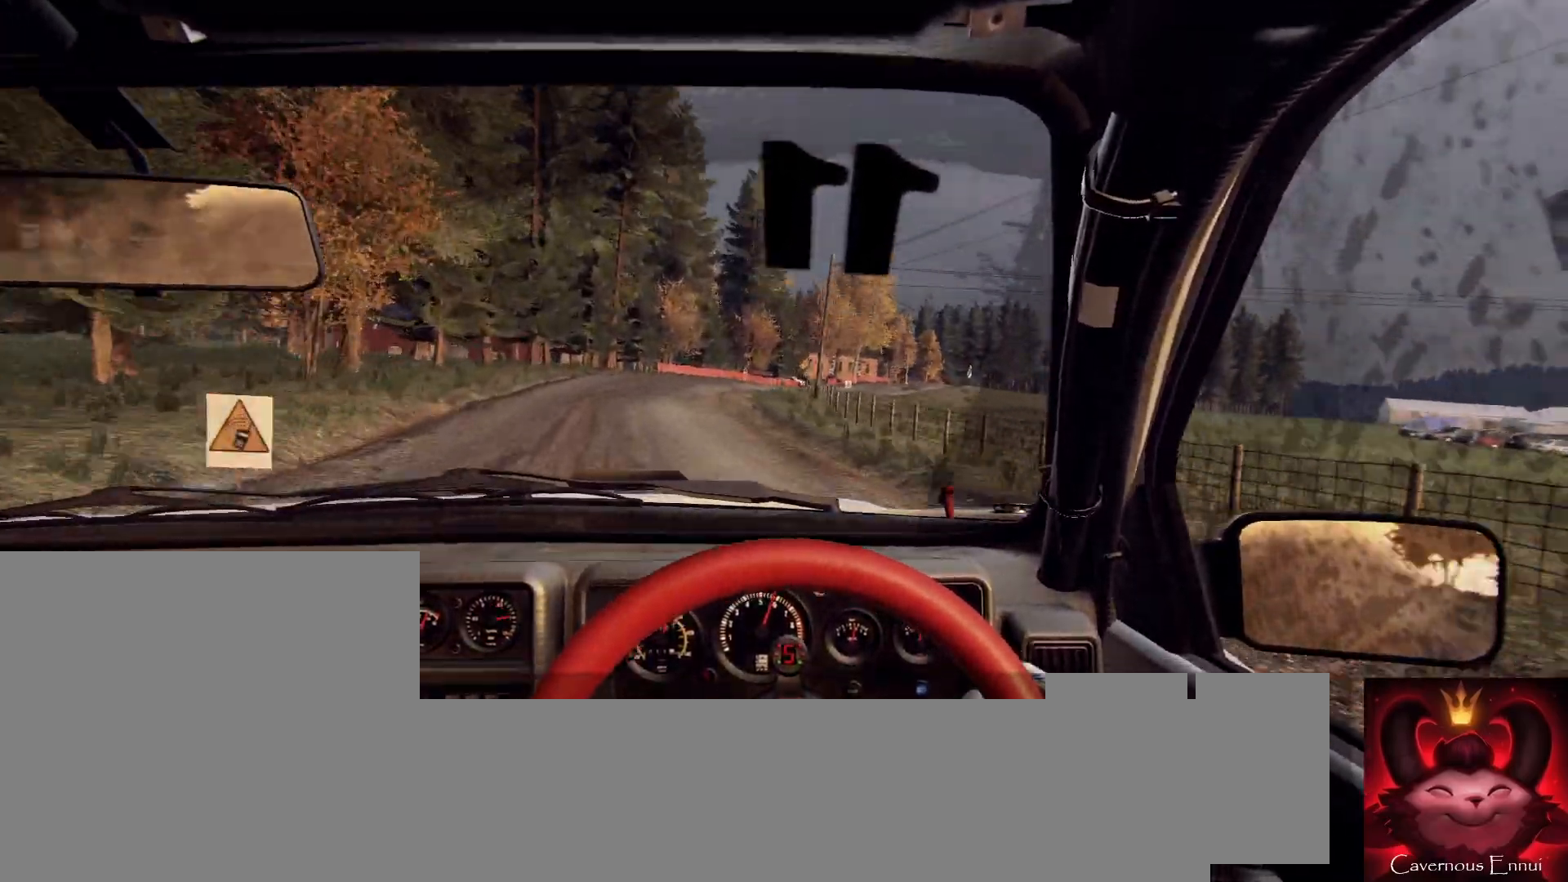
{"buttons": [], "left_stick": "down-left", "right_stick": "up", "events": [[100, "L2", "up"], [267, "left_stick", "right"], [400, "left_stick", "center"], [400, "right_stick", "up"], [467, "left_stick", "down-left"]]}
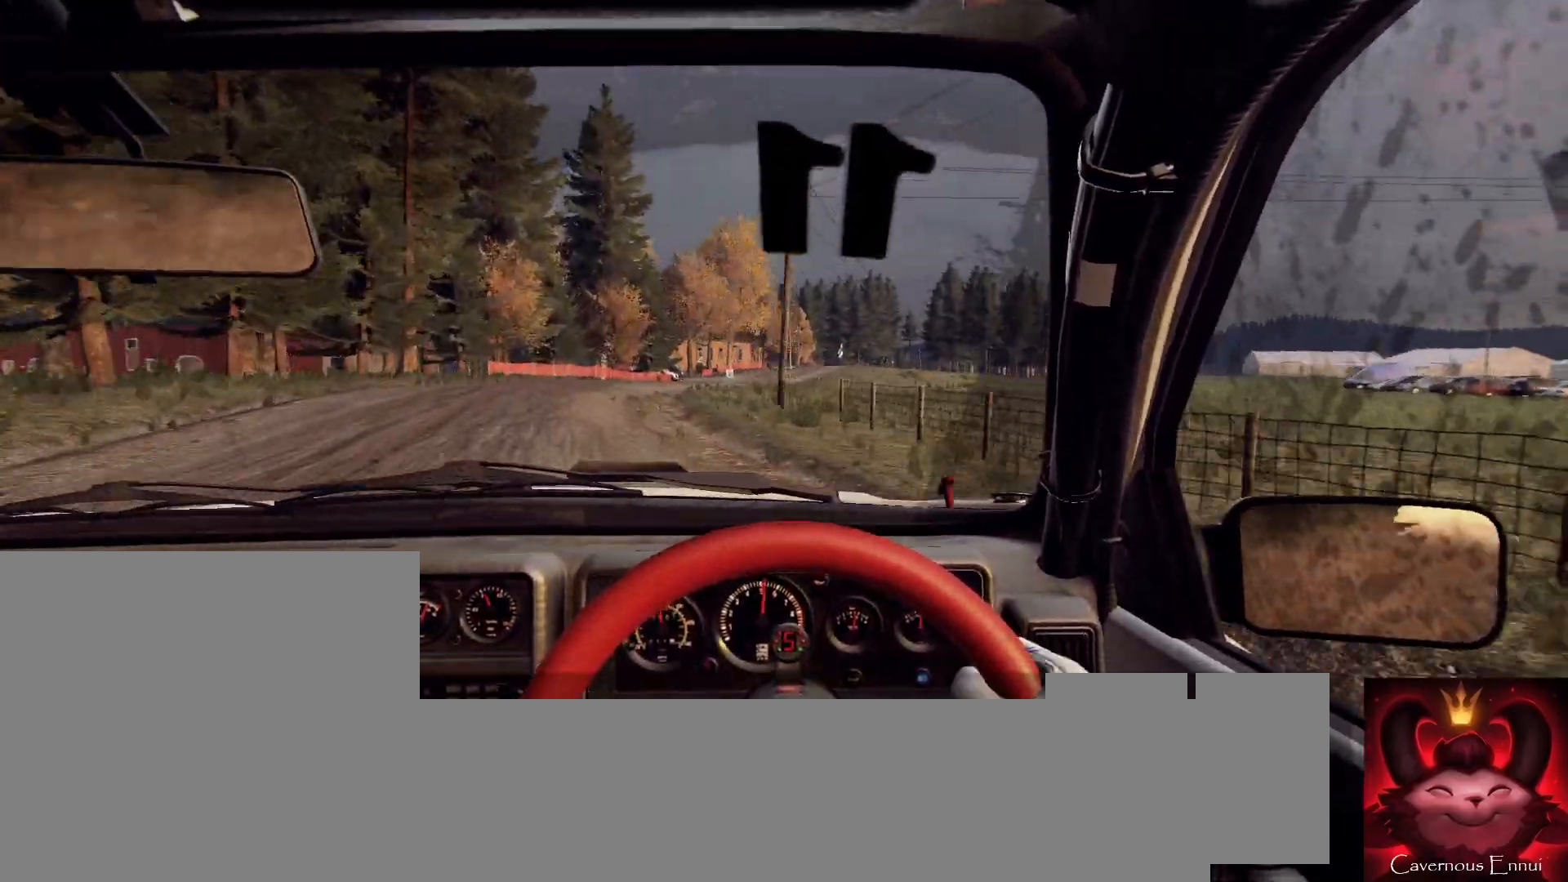
{"buttons": [], "left_stick": "right", "right_stick": "center", "events": [[33, "right_stick", "center"], [200, "left_stick", "center"], [333, "right_stick", "up"], [400, "left_stick", "right"], [467, "right_stick", "center"]]}
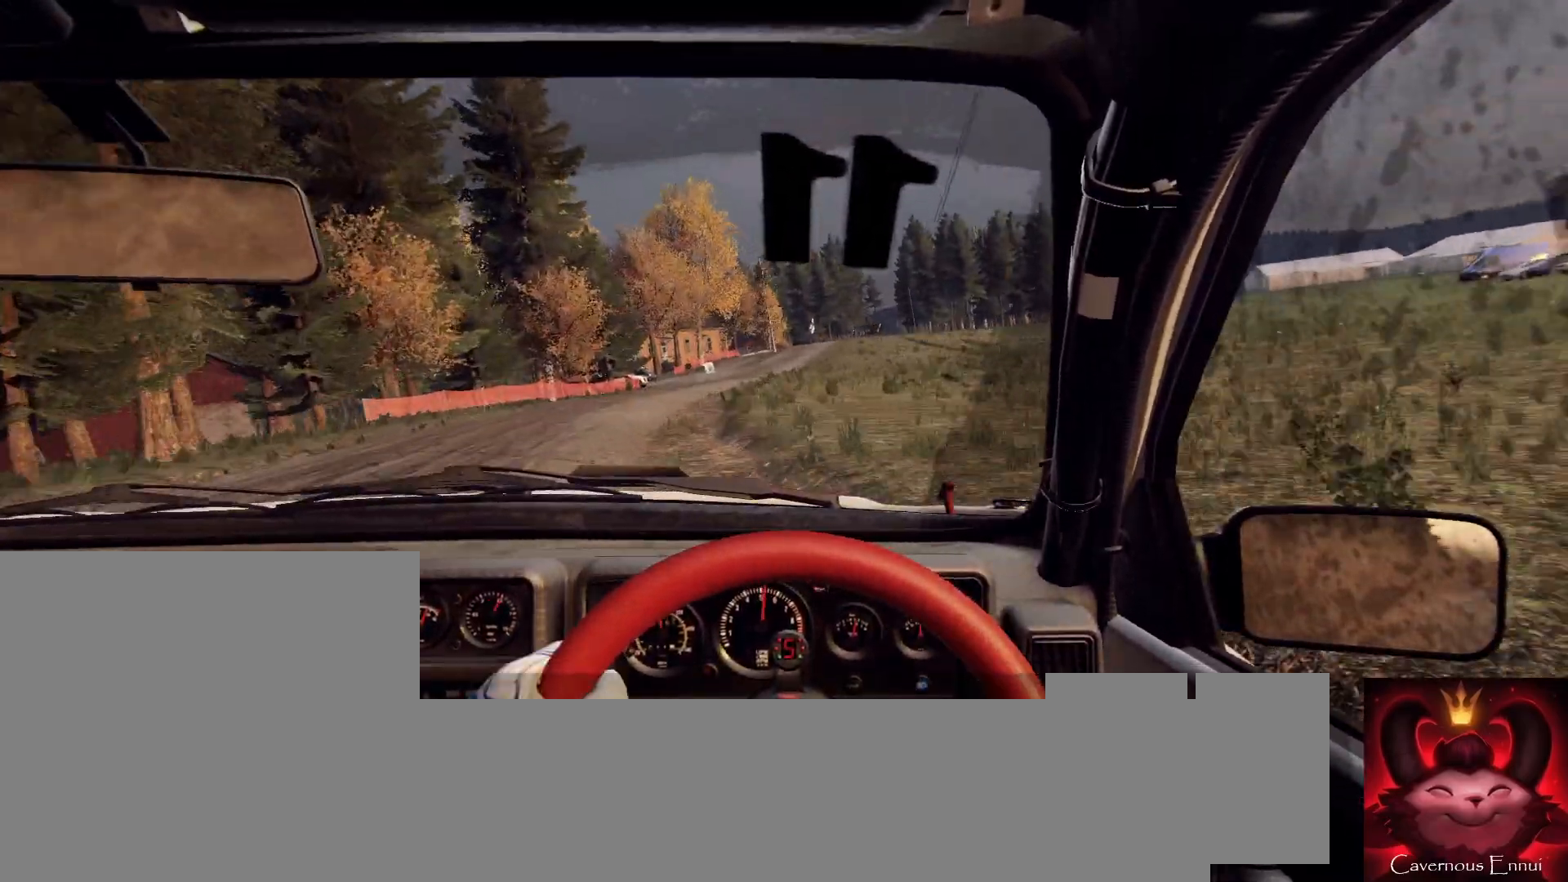
{"buttons": [], "left_stick": "right", "right_stick": "center", "events": [[100, "left_stick", "center"], [300, "L1", "down"], [400, "L1", "up"], [467, "left_stick", "right"]]}
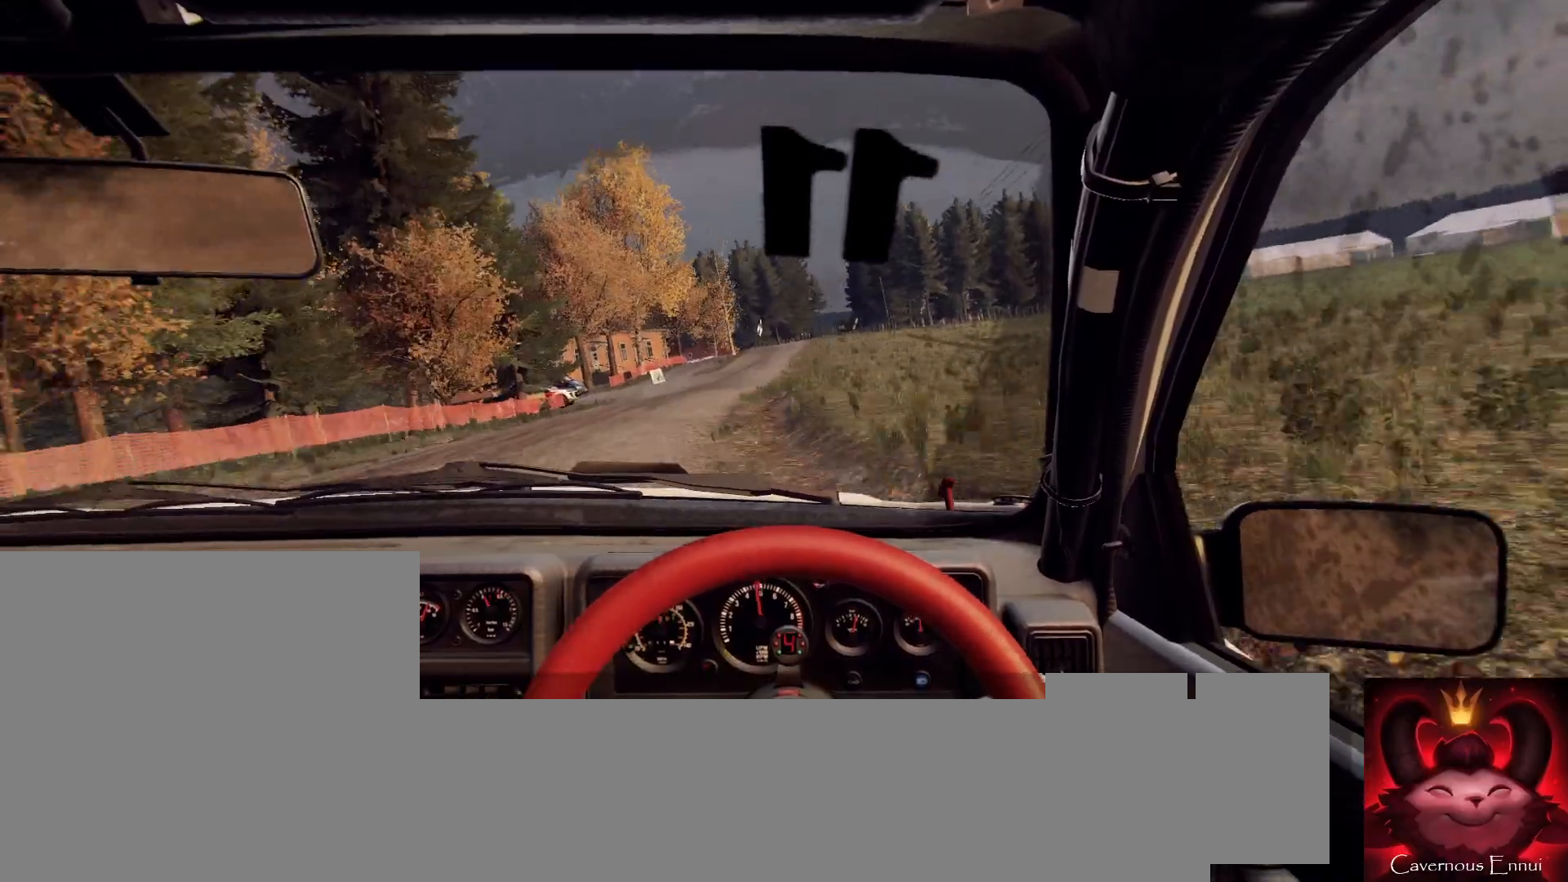
{"buttons": [], "left_stick": "down-left", "right_stick": "center", "events": [[133, "left_stick", "center"], [200, "right_stick", "up"], [267, "left_stick", "right"], [367, "right_stick", "center"], [433, "left_stick", "center"], [500, "left_stick", "down-left"]]}
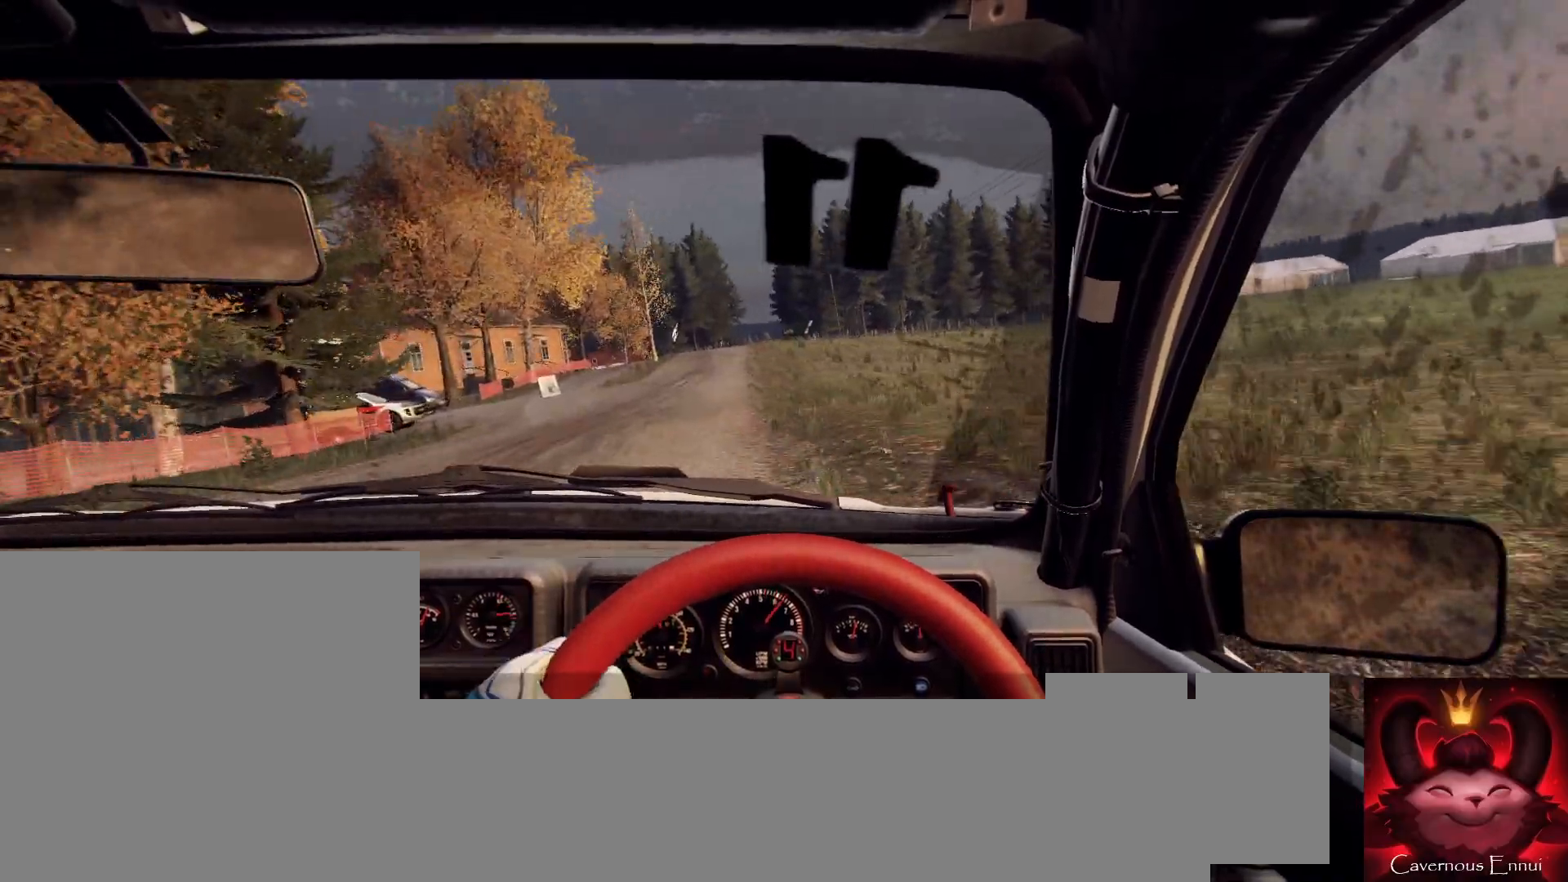
{"buttons": [], "left_stick": "right", "right_stick": "up", "events": [[33, "right_stick", "up-right"], [100, "right_stick", "up"], [200, "left_stick", "center"], [433, "left_stick", "right"]]}
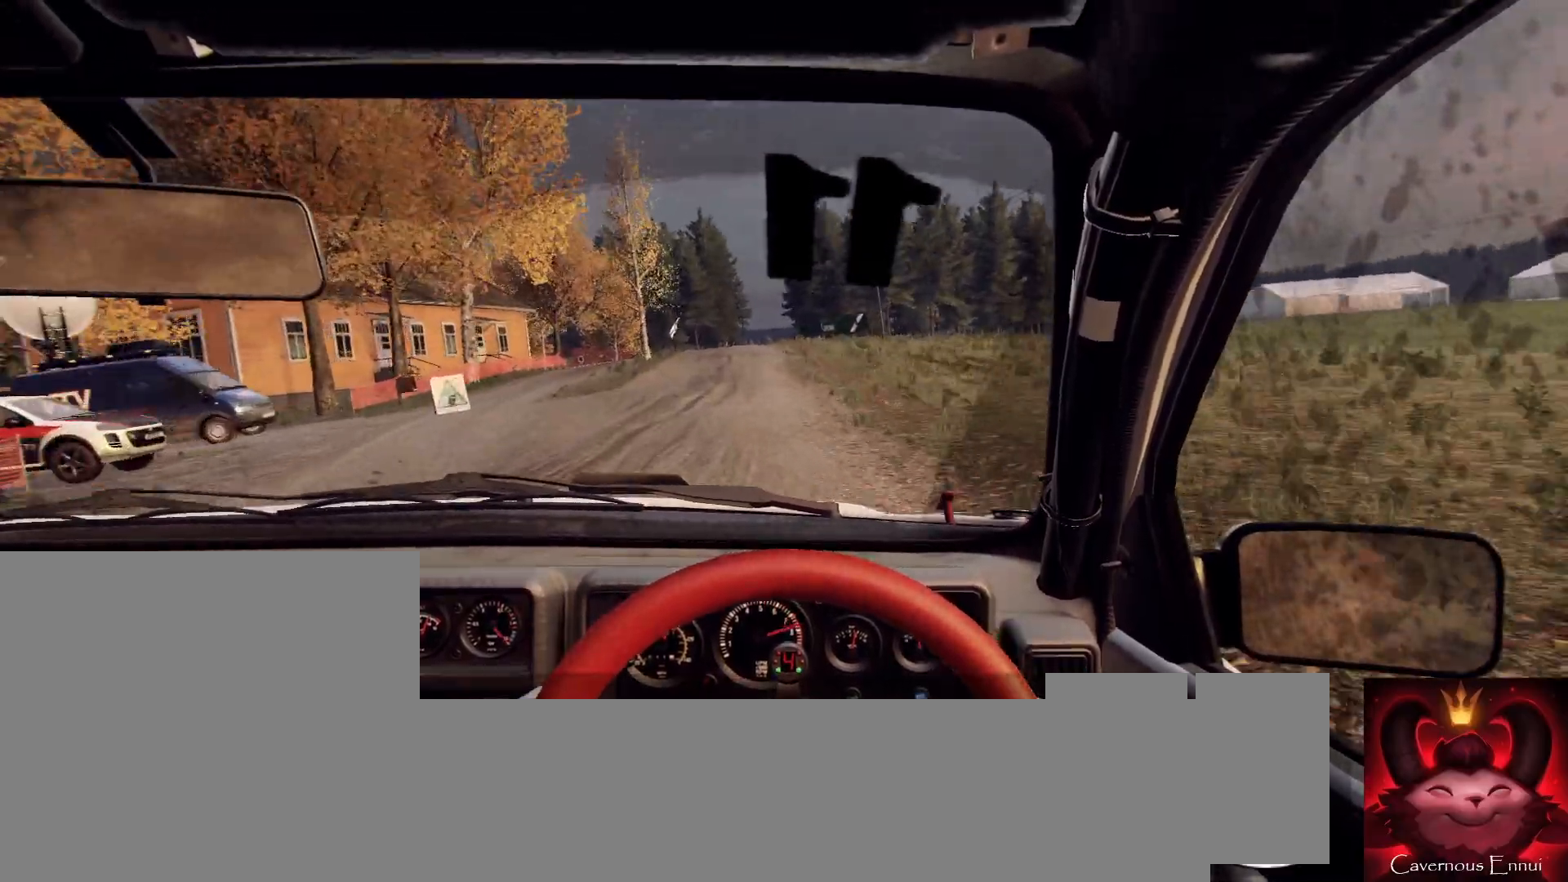
{"buttons": ["R1"], "left_stick": "center", "right_stick": "up", "events": [[167, "left_stick", "center"], [300, "left_stick", "down-left"], [400, "left_stick", "center"], [467, "R1", "down"]]}
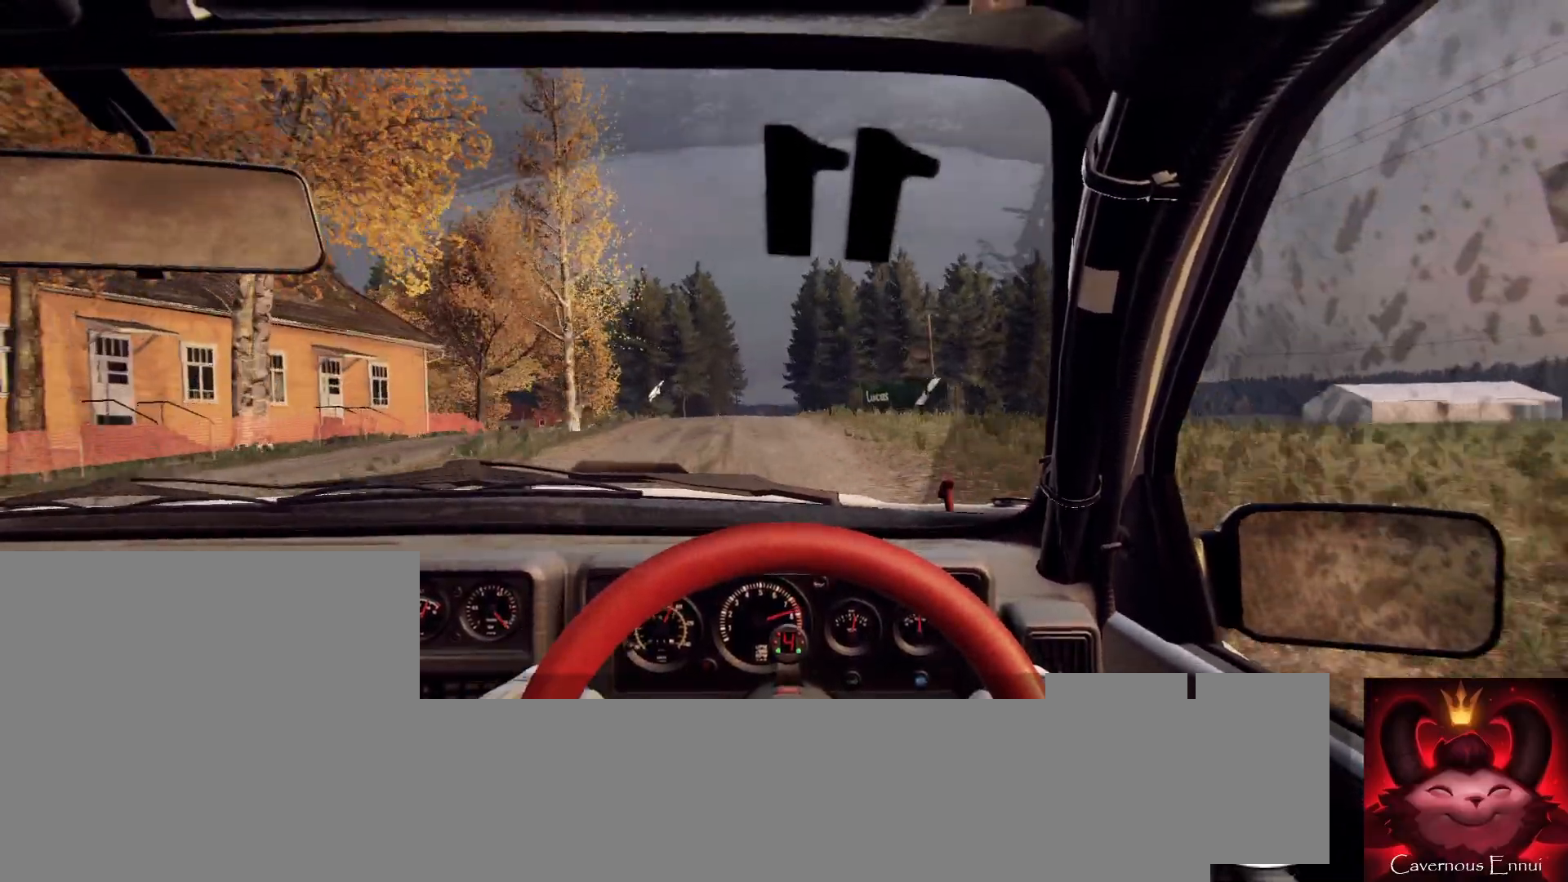
{"buttons": [], "left_stick": "center", "right_stick": "up", "events": [[33, "R1", "up"], [167, "left_stick", "right"], [267, "left_stick", "center"]]}